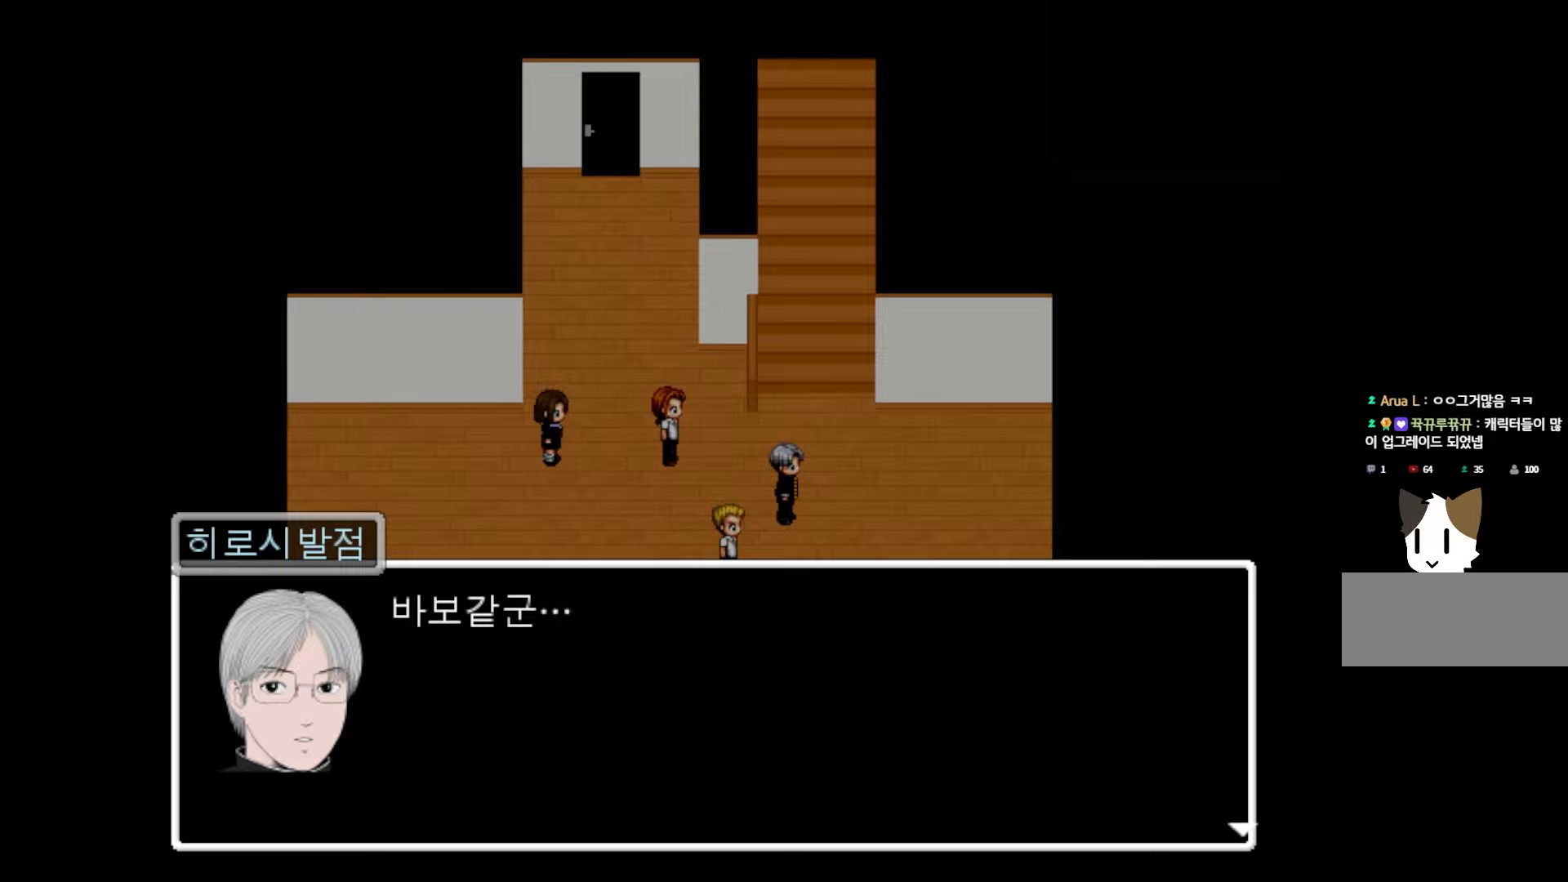
Gameplay with keyboard and mouse; each line is a JSON object with the keys held at the frame after it. "events" lists presses ("down") and releases ("up") of "1", "2", "3", "4", "5", "6", "7", "a", "d", "e", "q", "r", "s", "space" and "w" between this image and that frame as [ms after this image, input, new state], when the widget could be followed in between. No other keys are recorded. Mouse buttons are not recorded. Not read: mouse_move.
{"keys": [], "events": [[33, "space", "down"], [167, "space", "up"]]}
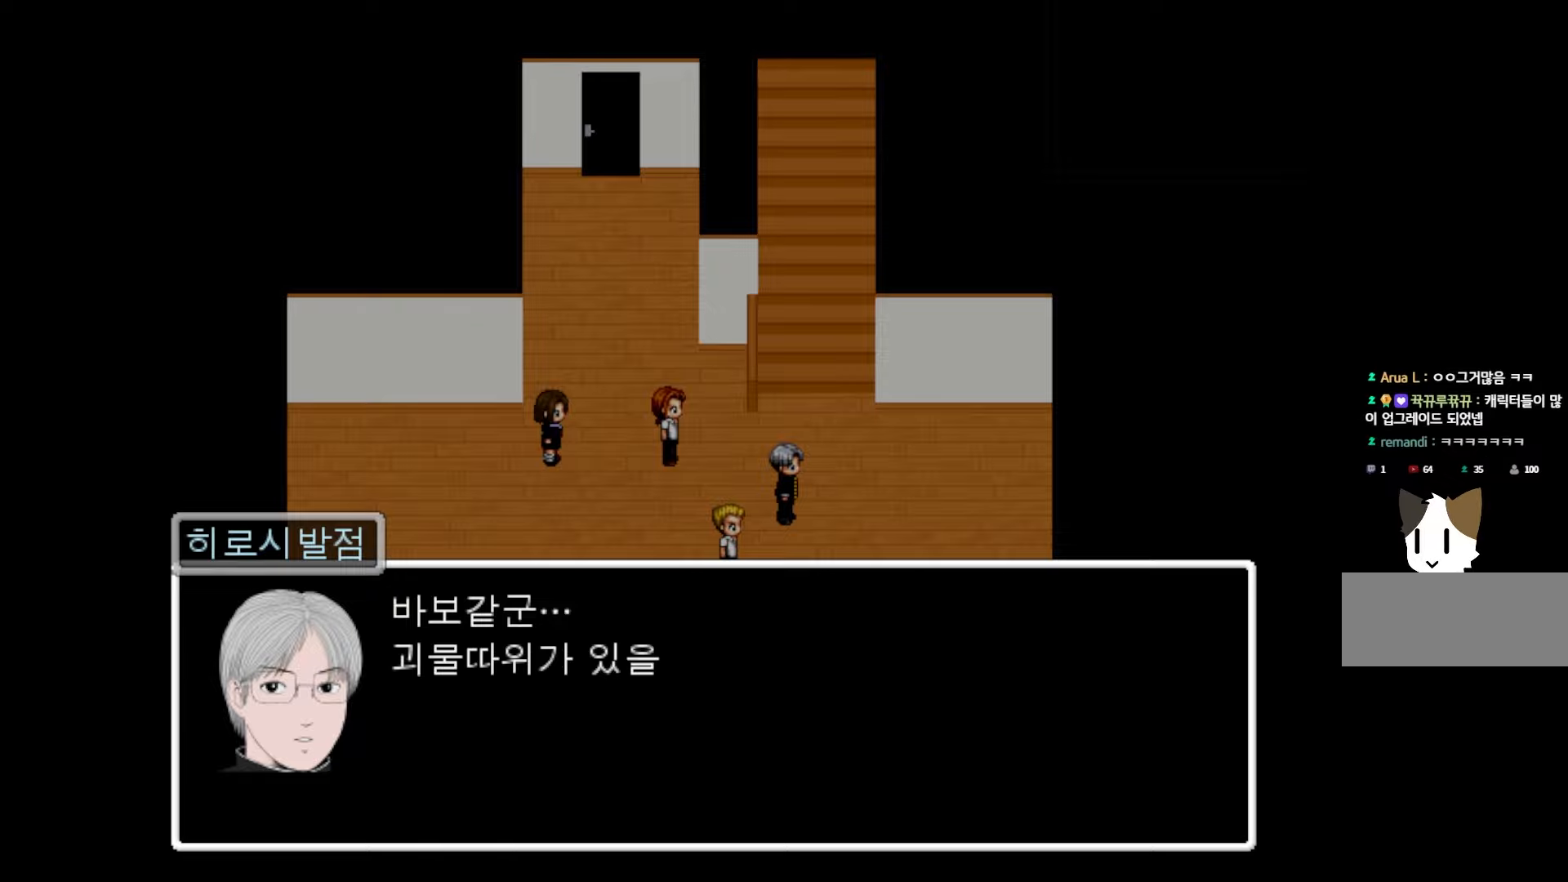
{"keys": [], "events": []}
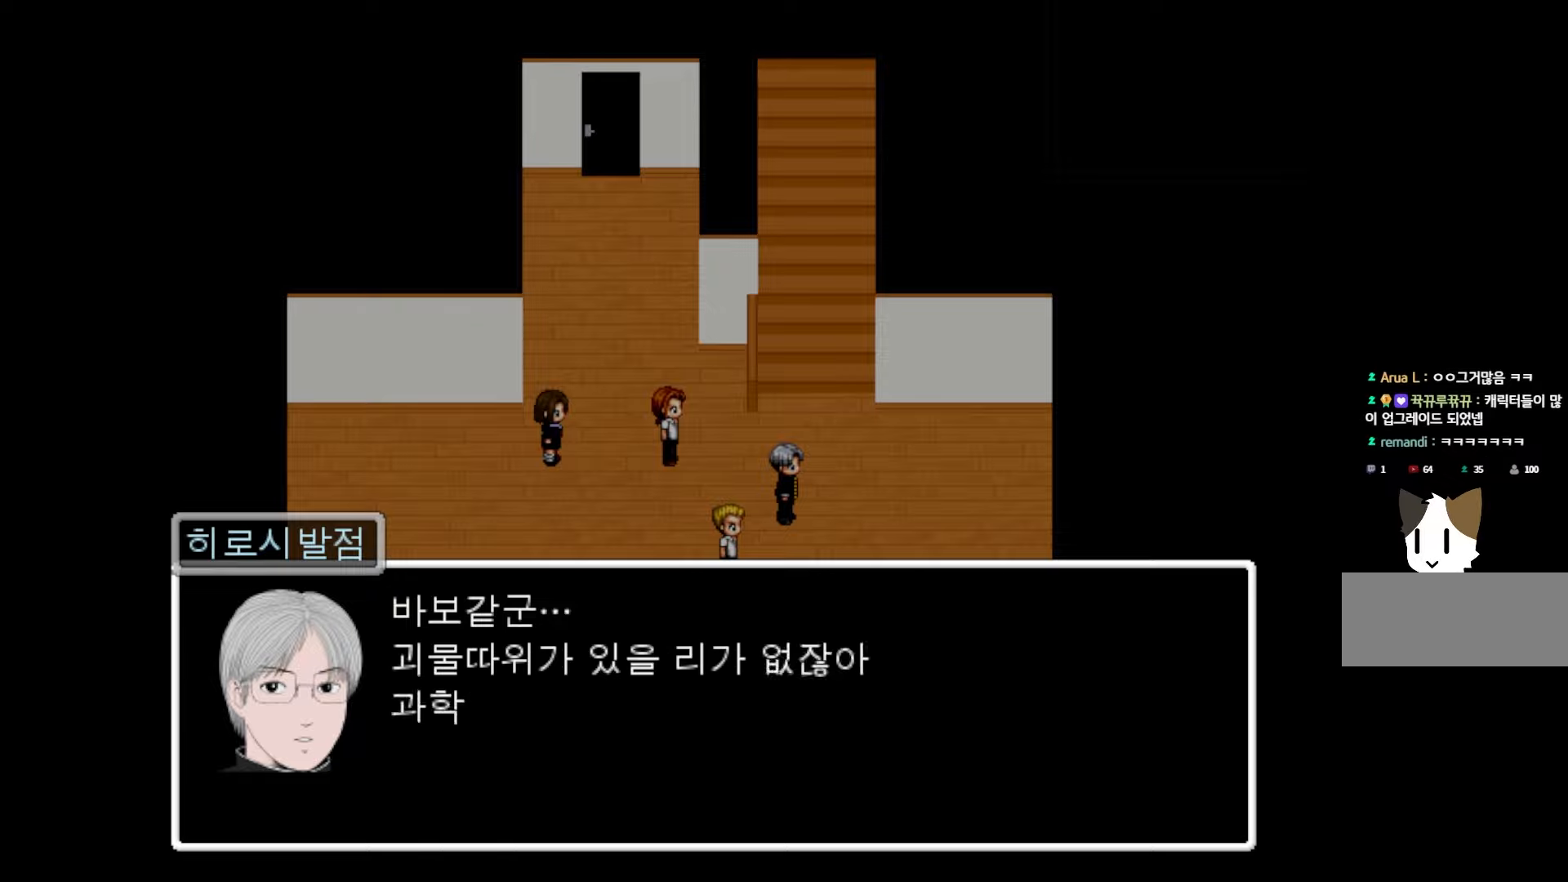
{"keys": [], "events": []}
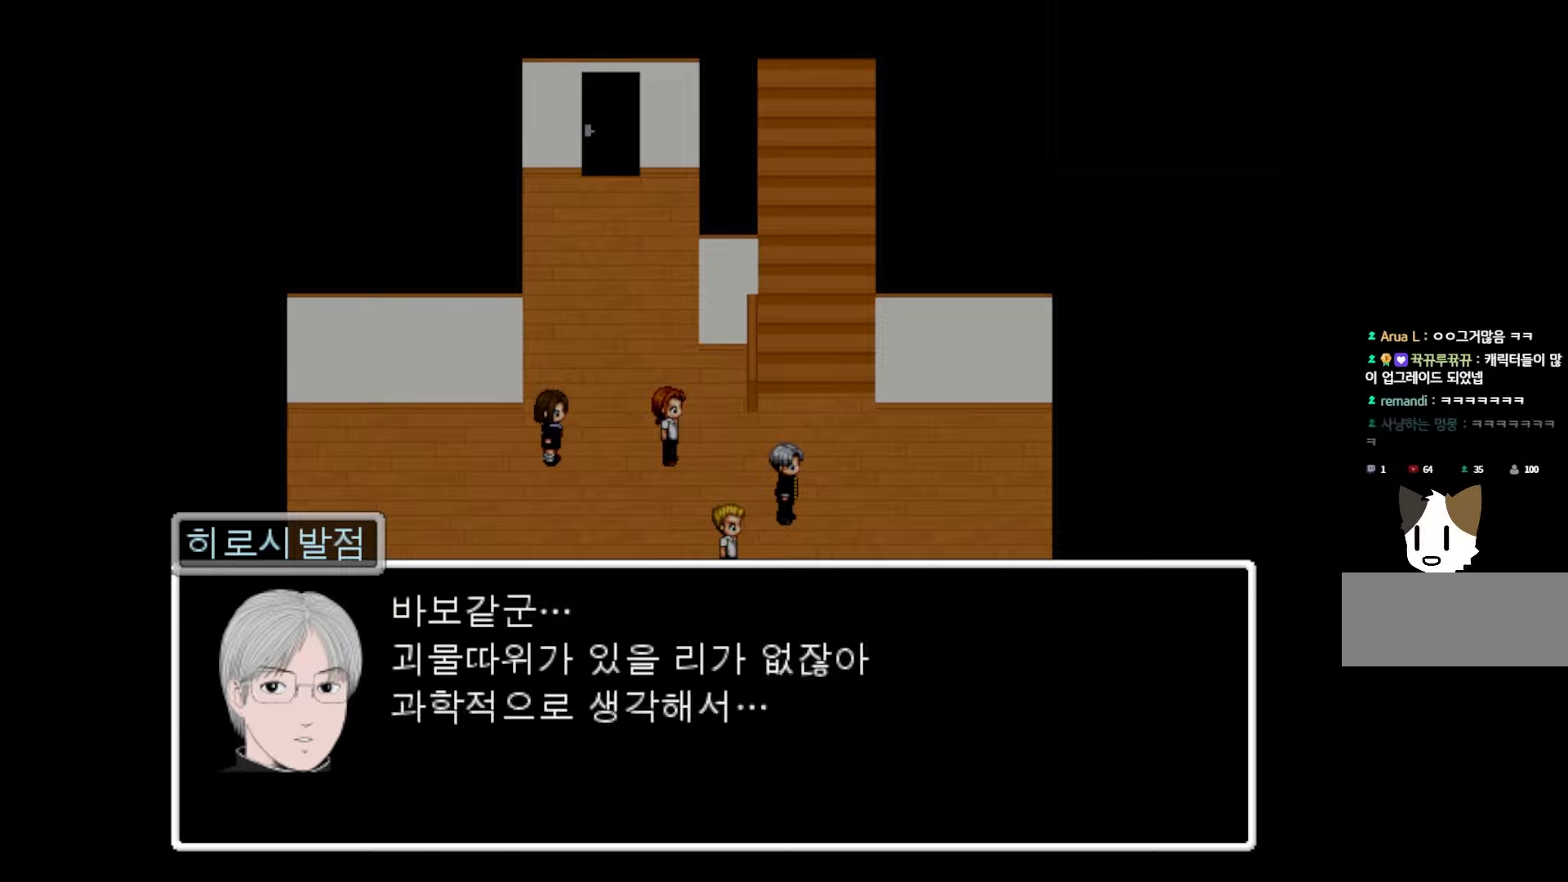
{"keys": [], "events": []}
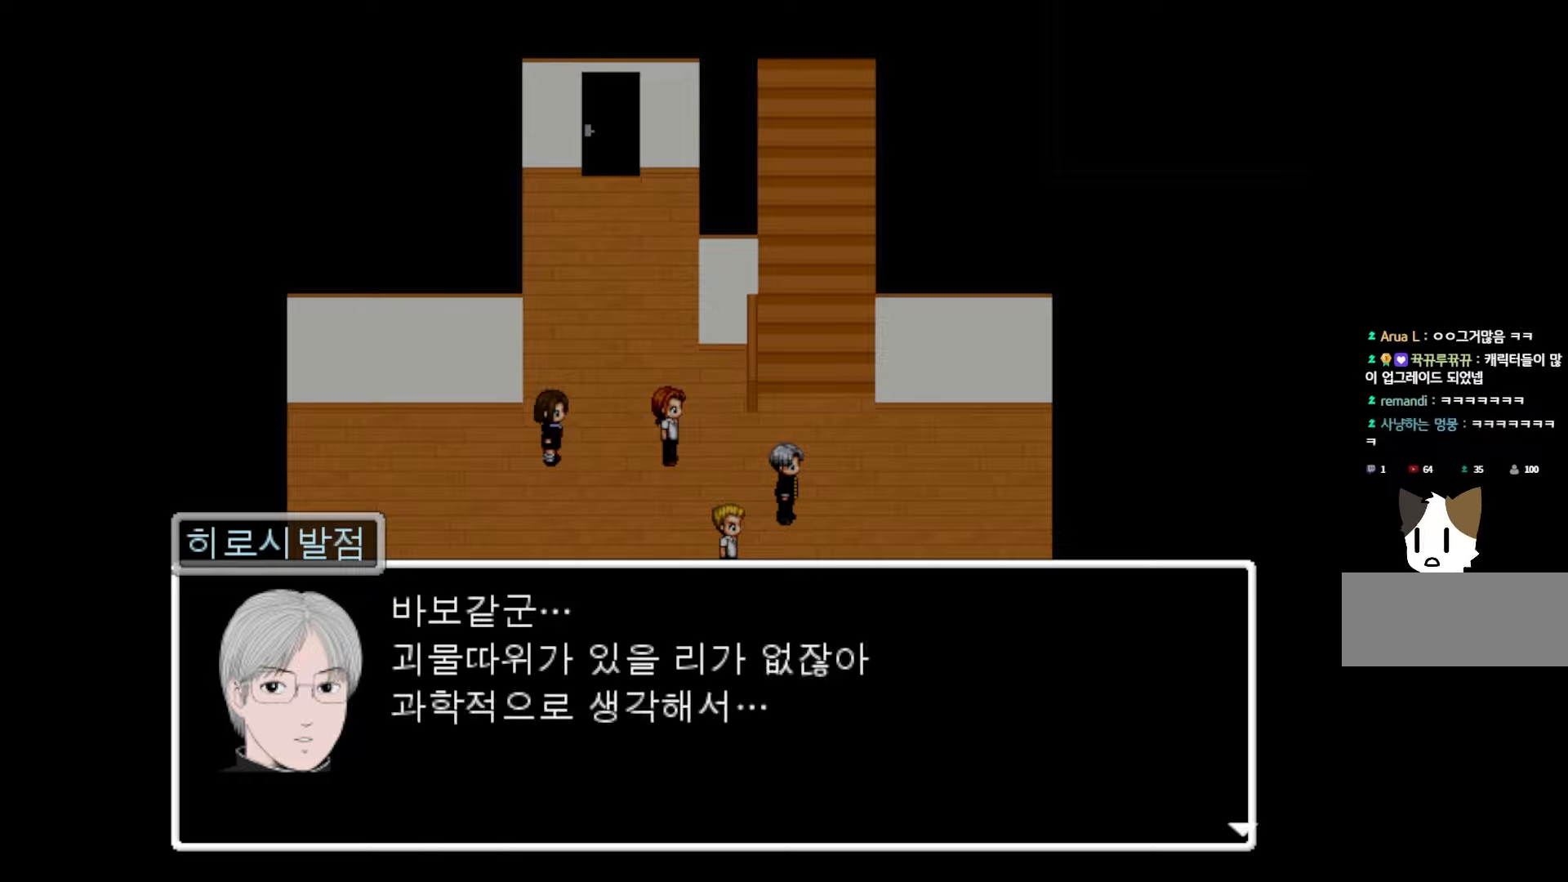
{"keys": [], "events": []}
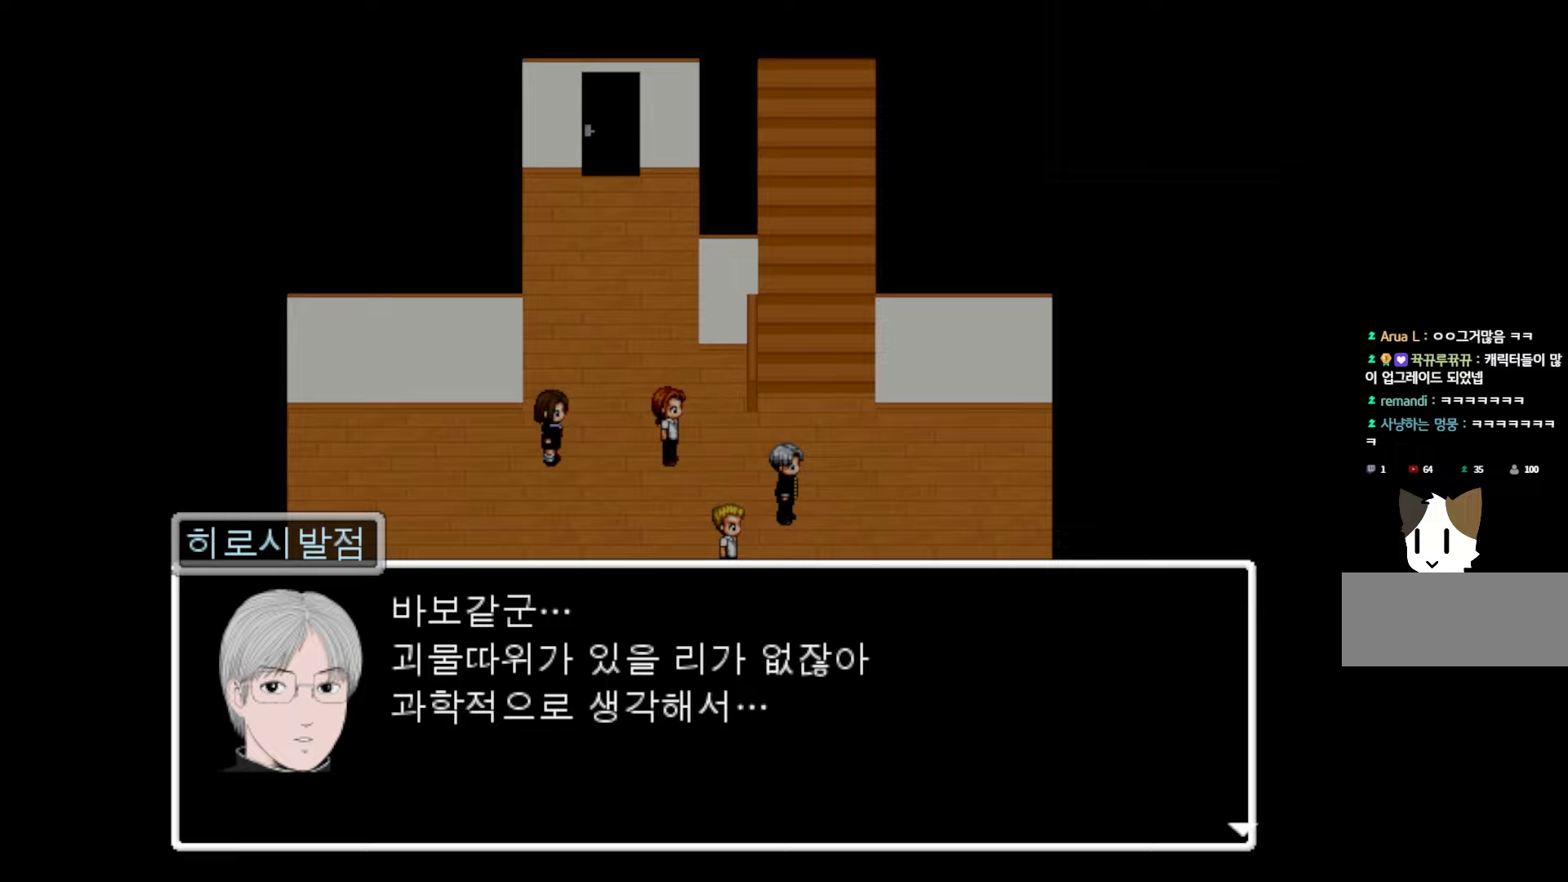
{"keys": [], "events": []}
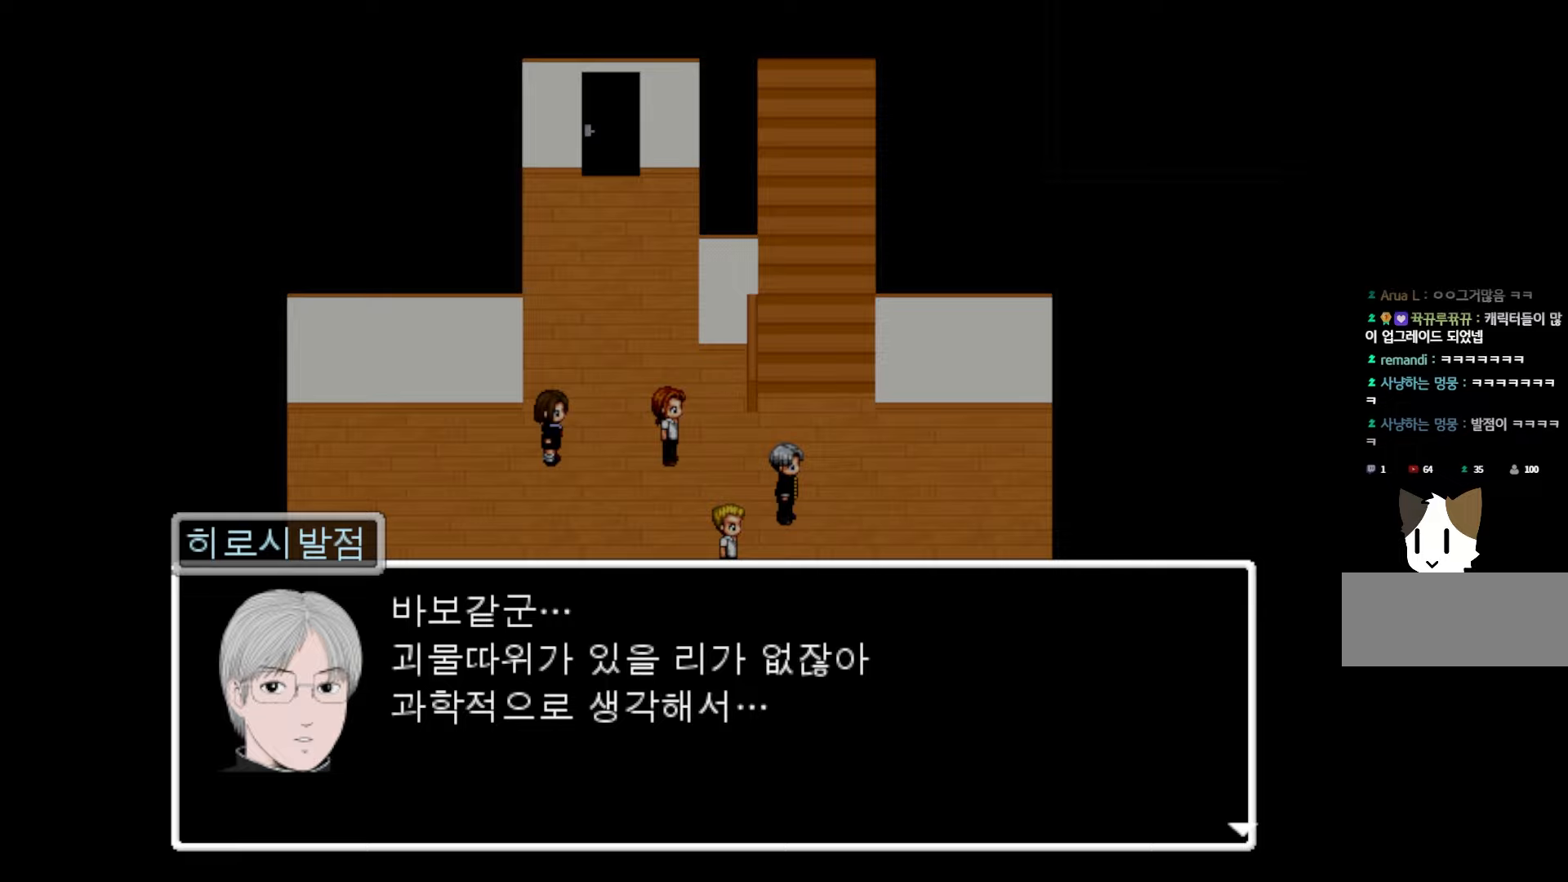
{"keys": [], "events": []}
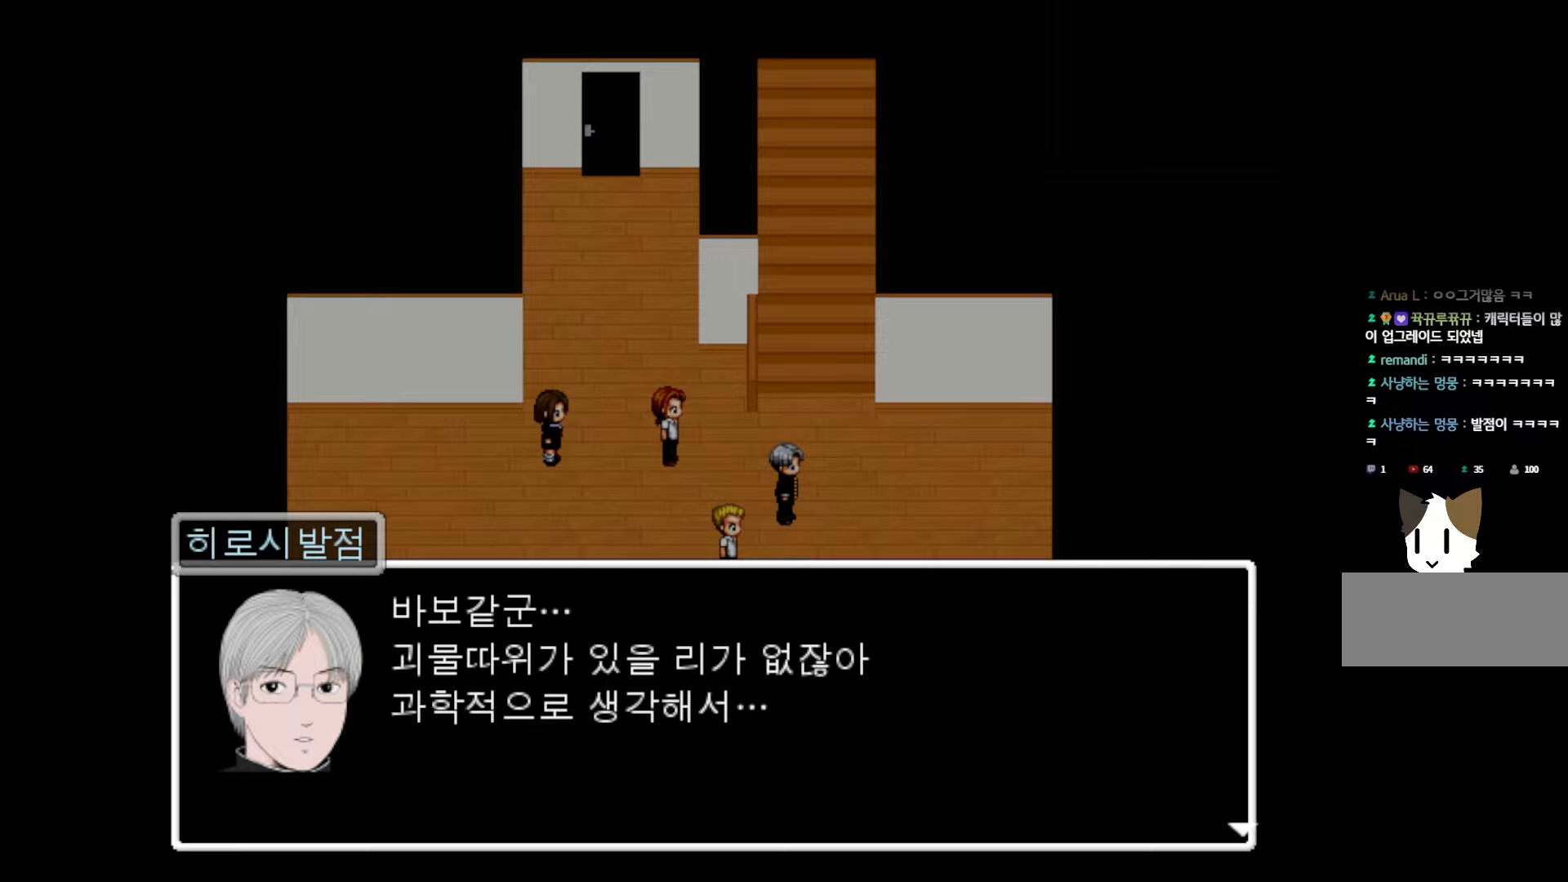
{"keys": [], "events": []}
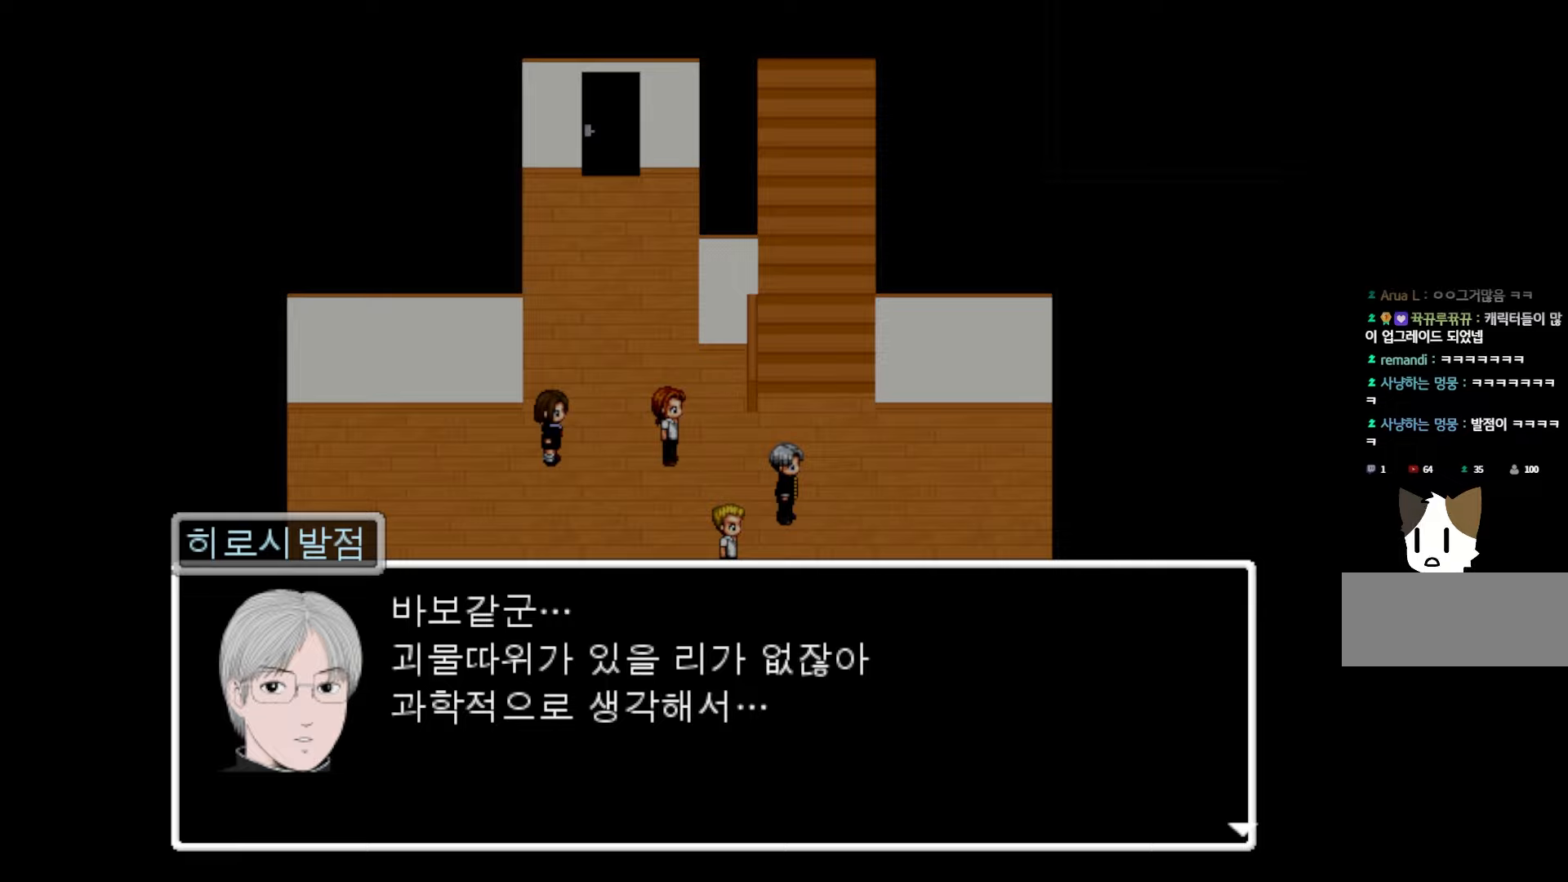
{"keys": [], "events": []}
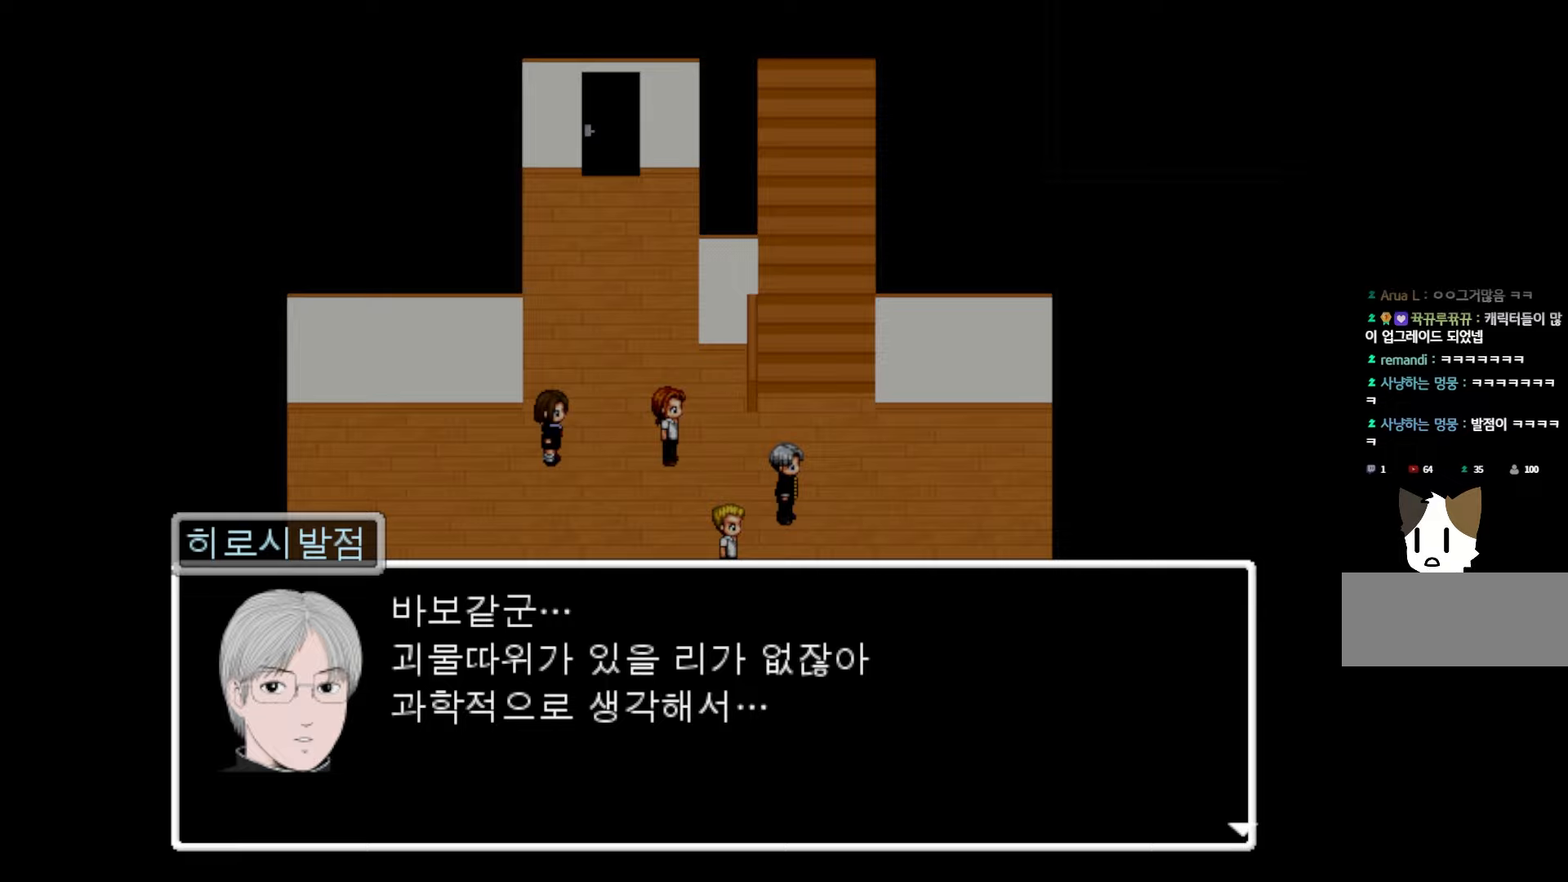
{"keys": [], "events": [[33, "space", "down"], [133, "space", "up"]]}
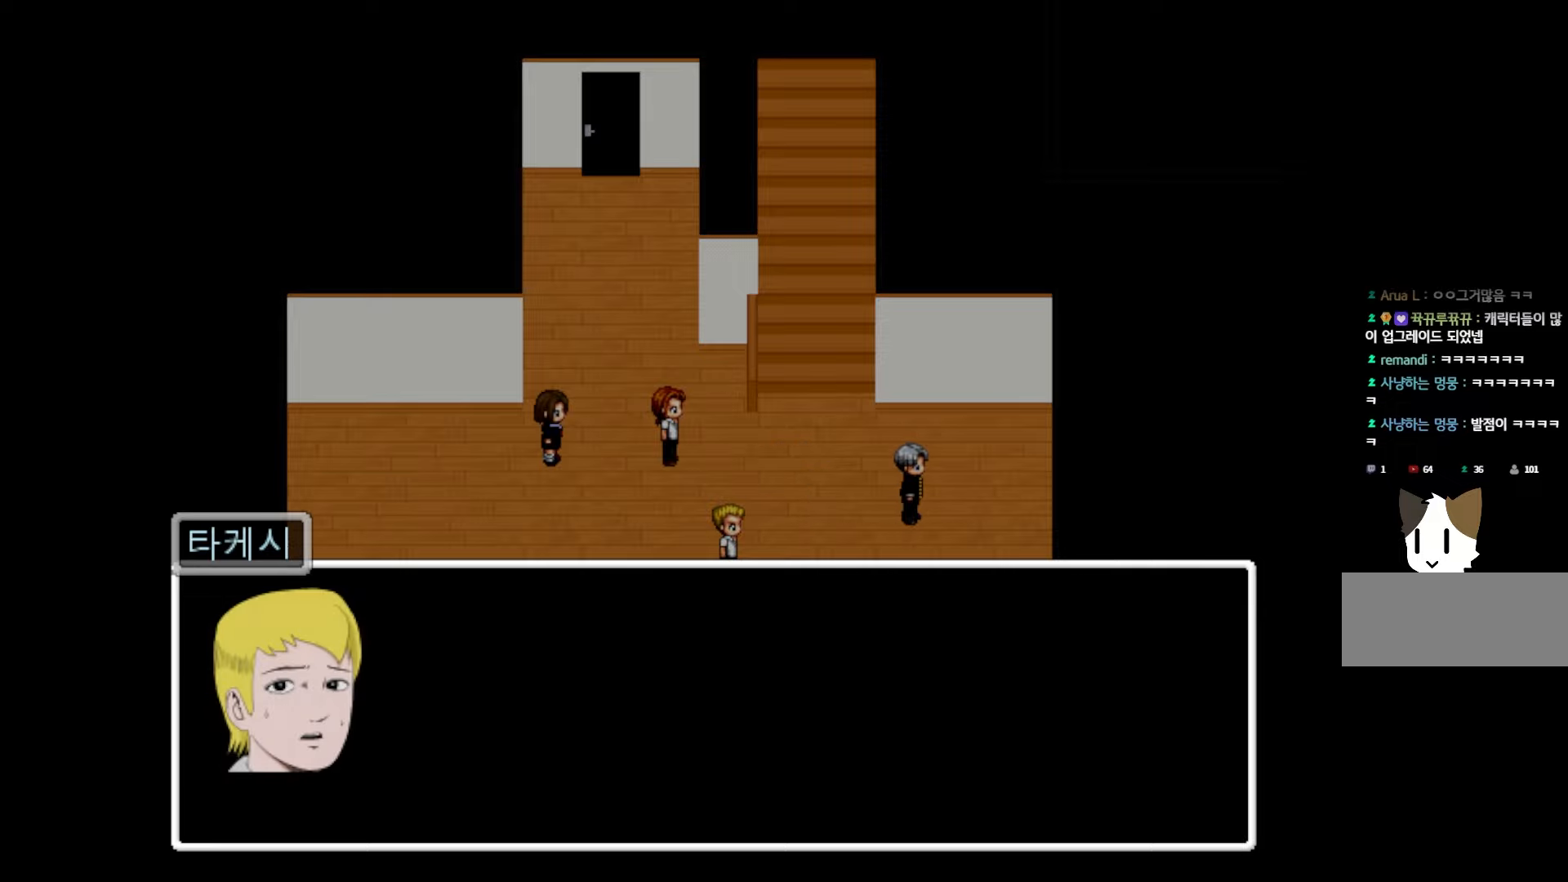
{"keys": [], "events": []}
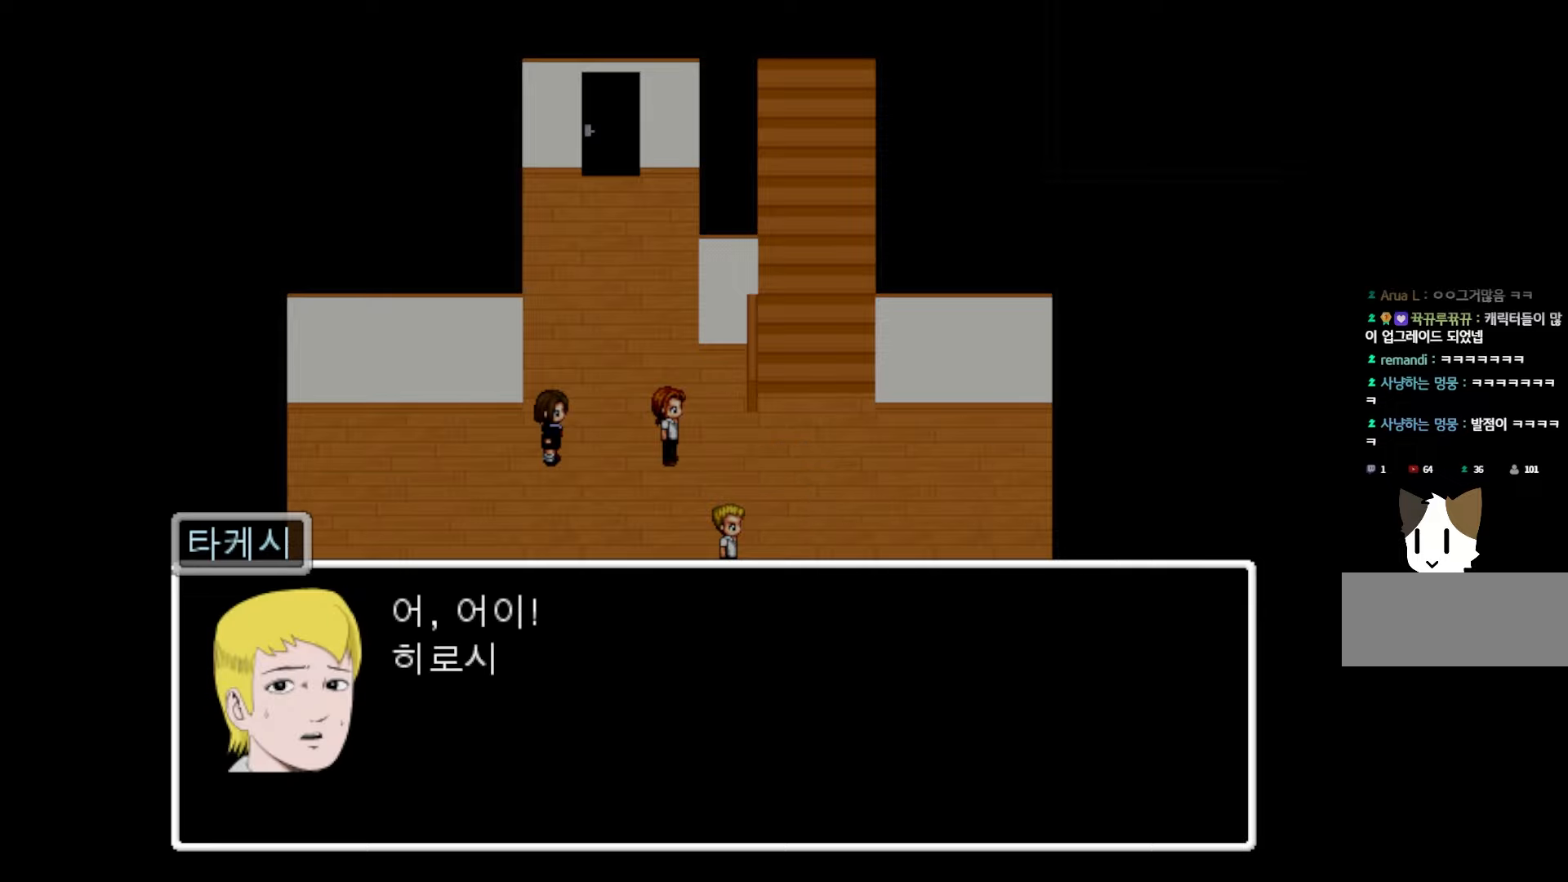
{"keys": [], "events": []}
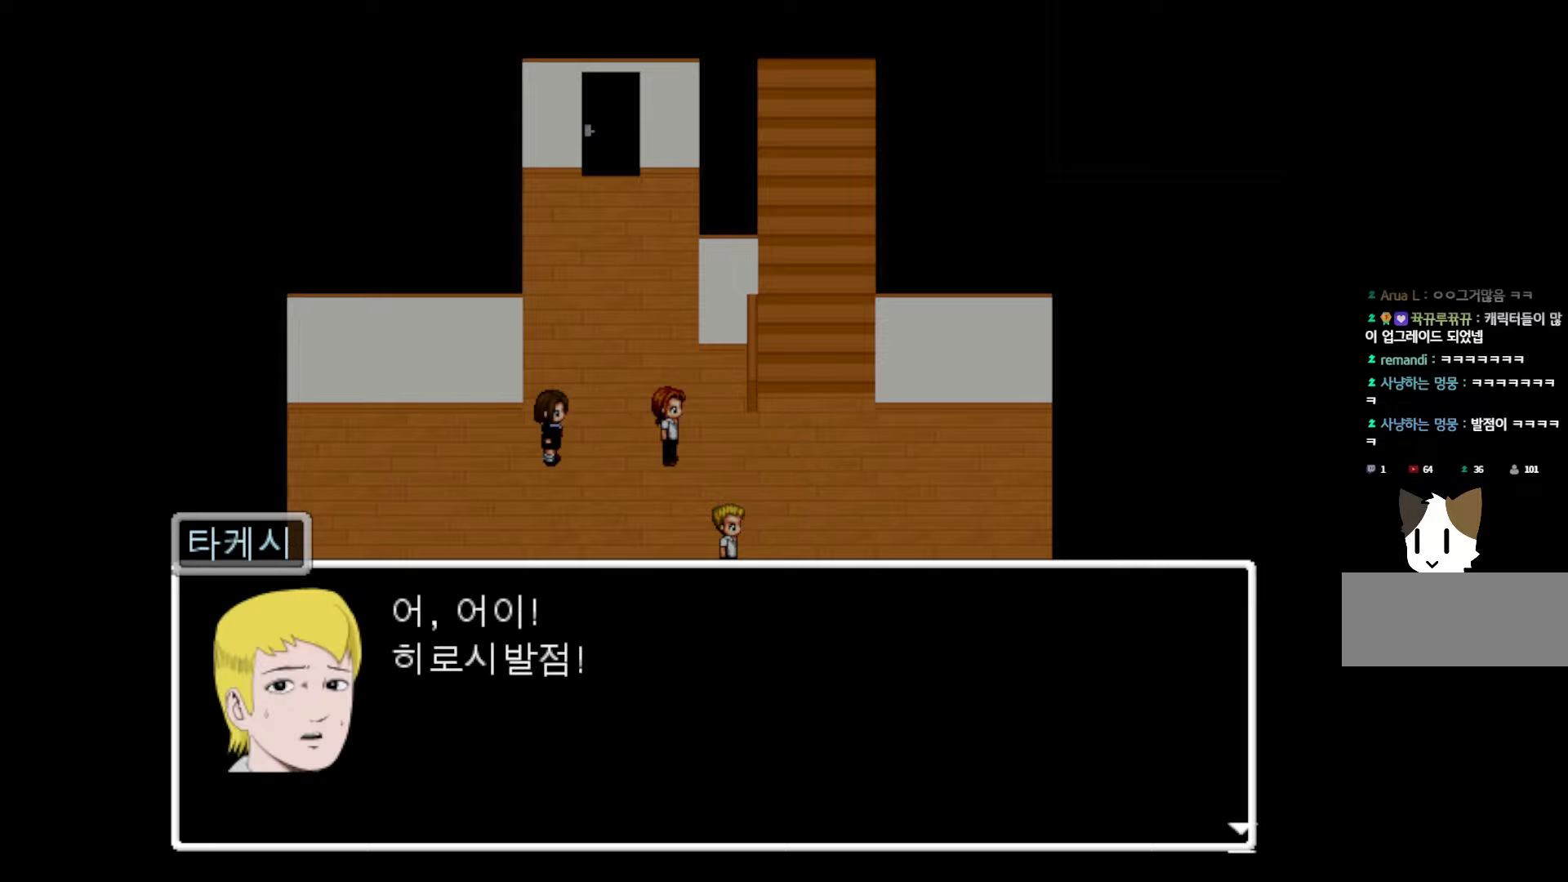
{"keys": [], "events": []}
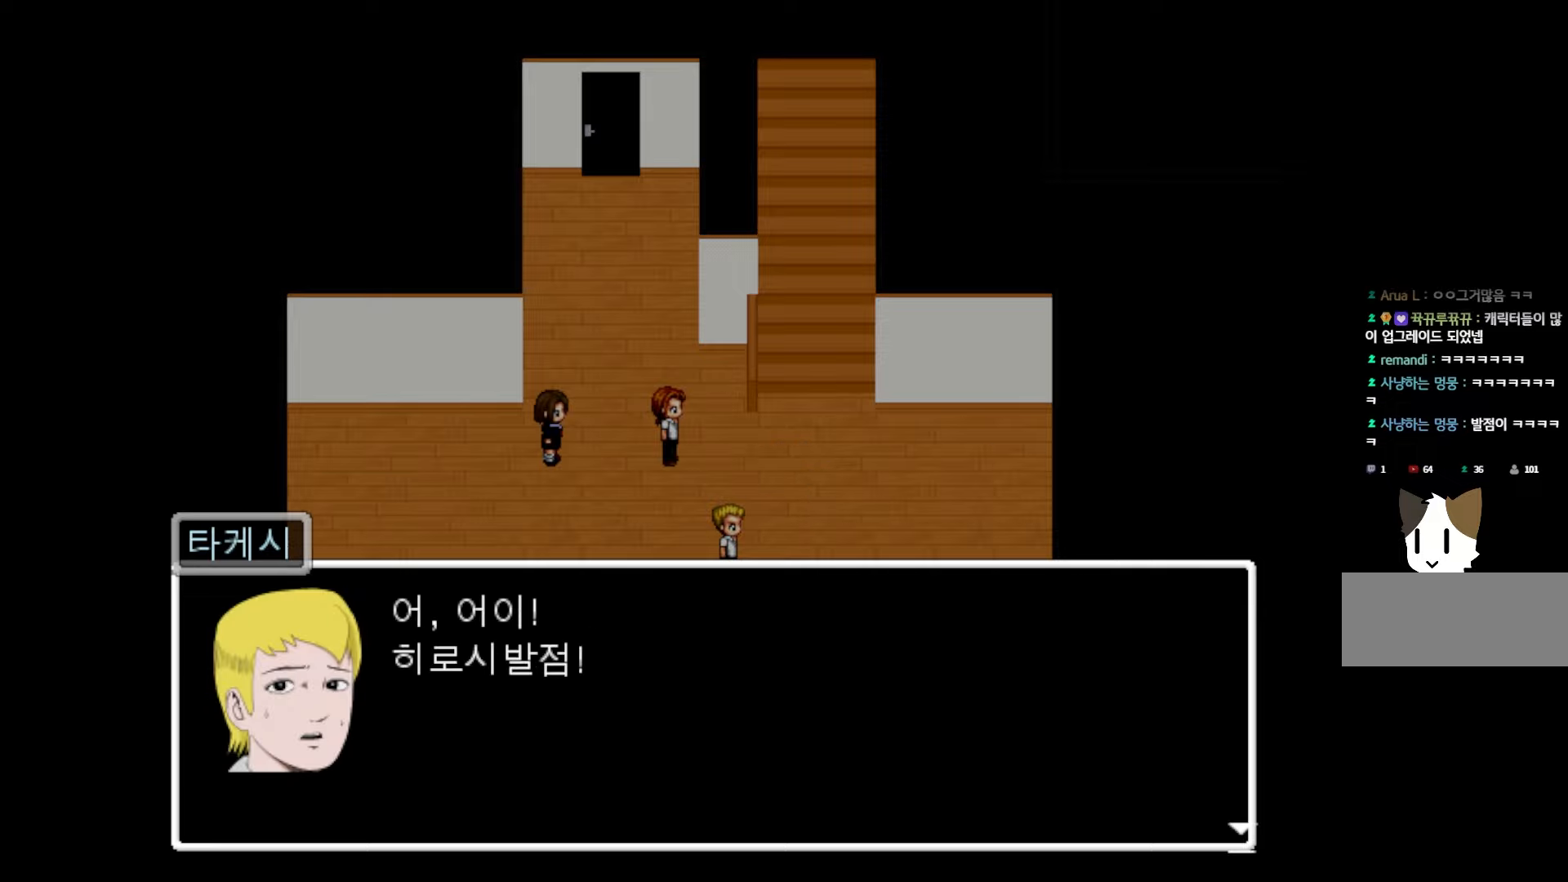
{"keys": [], "events": [[300, "space", "down"], [433, "space", "up"]]}
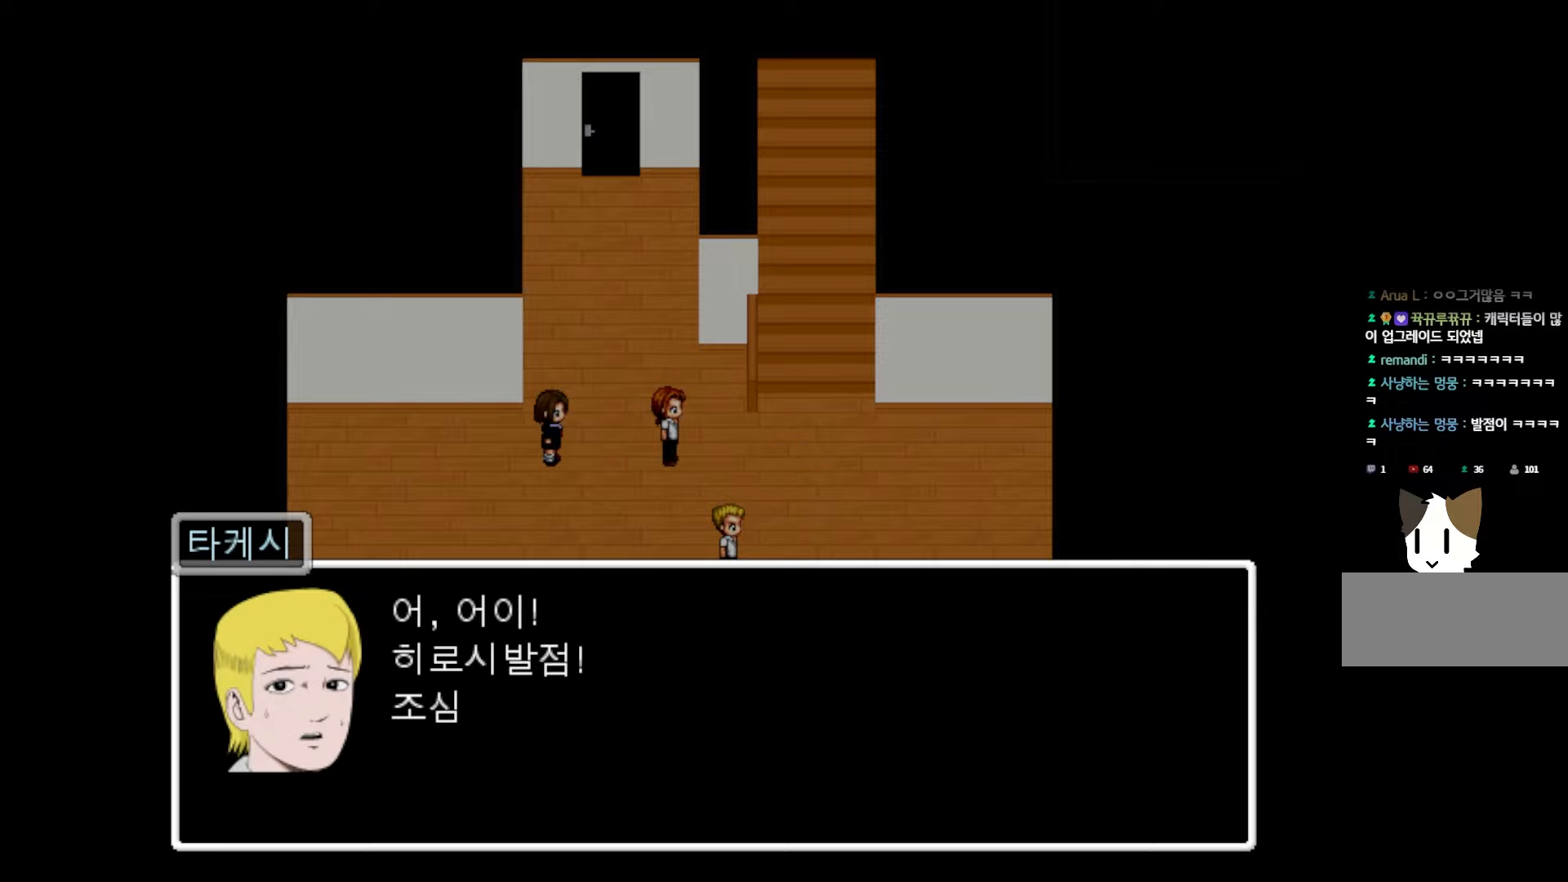
{"keys": [], "events": []}
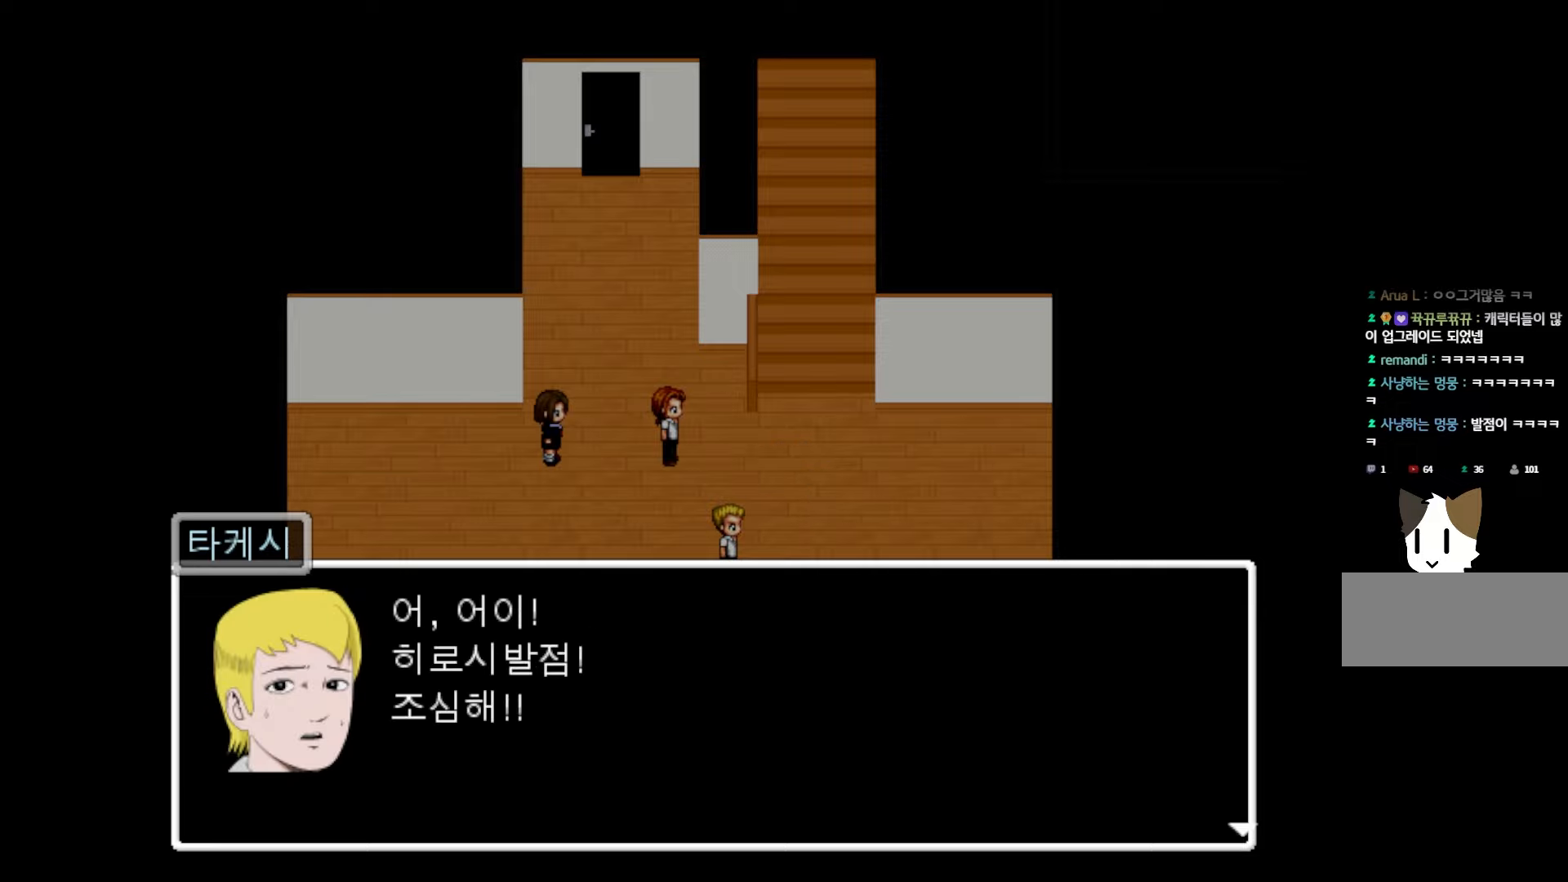
{"keys": [], "events": [[100, "space", "down"], [217, "space", "up"]]}
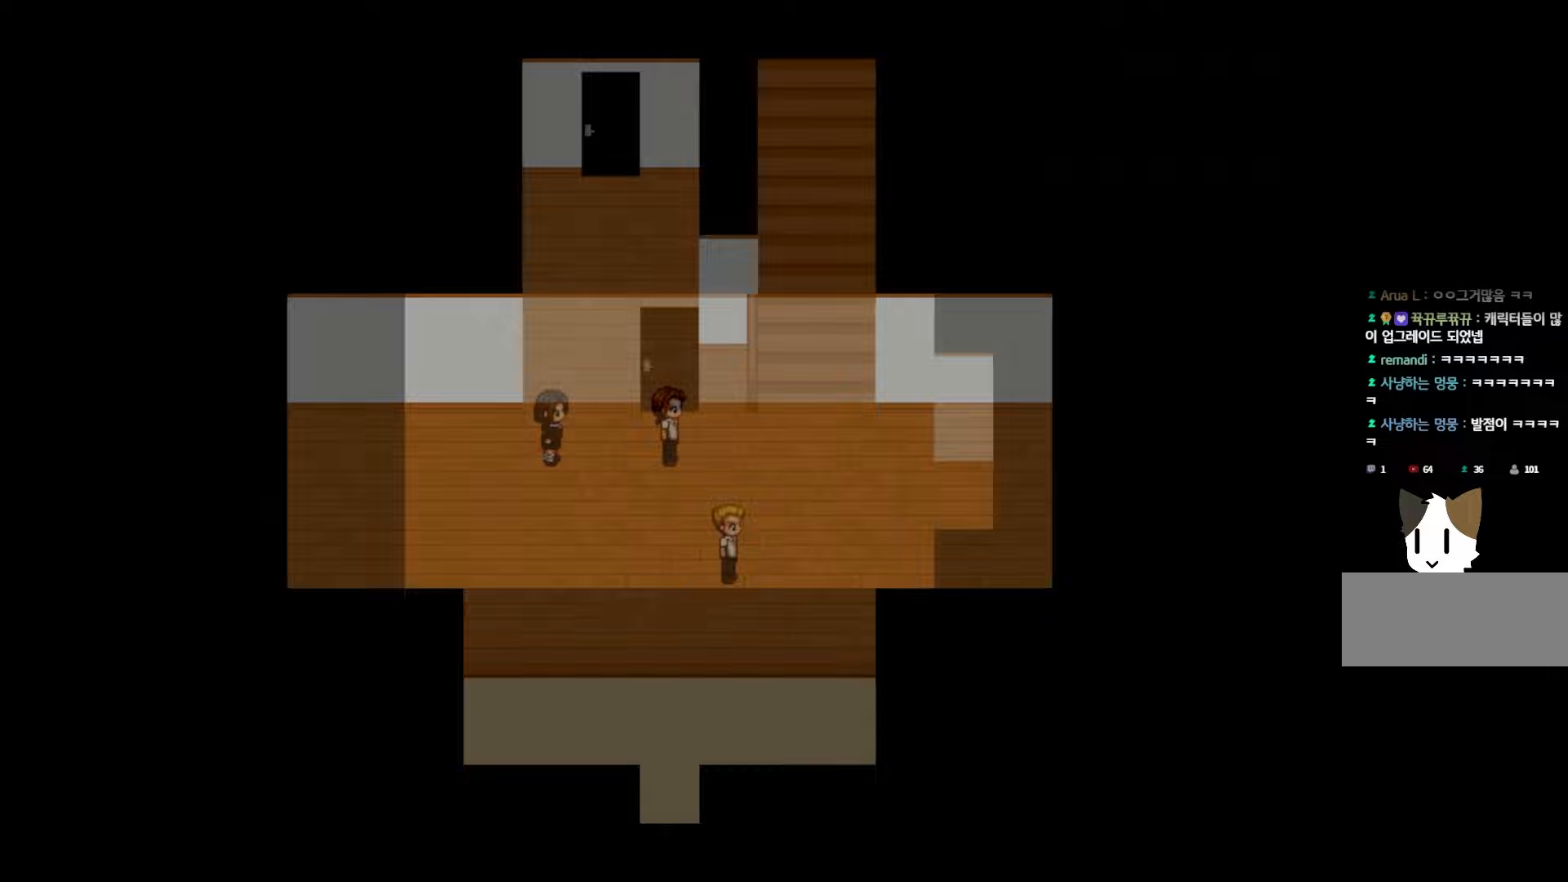
{"keys": [], "events": []}
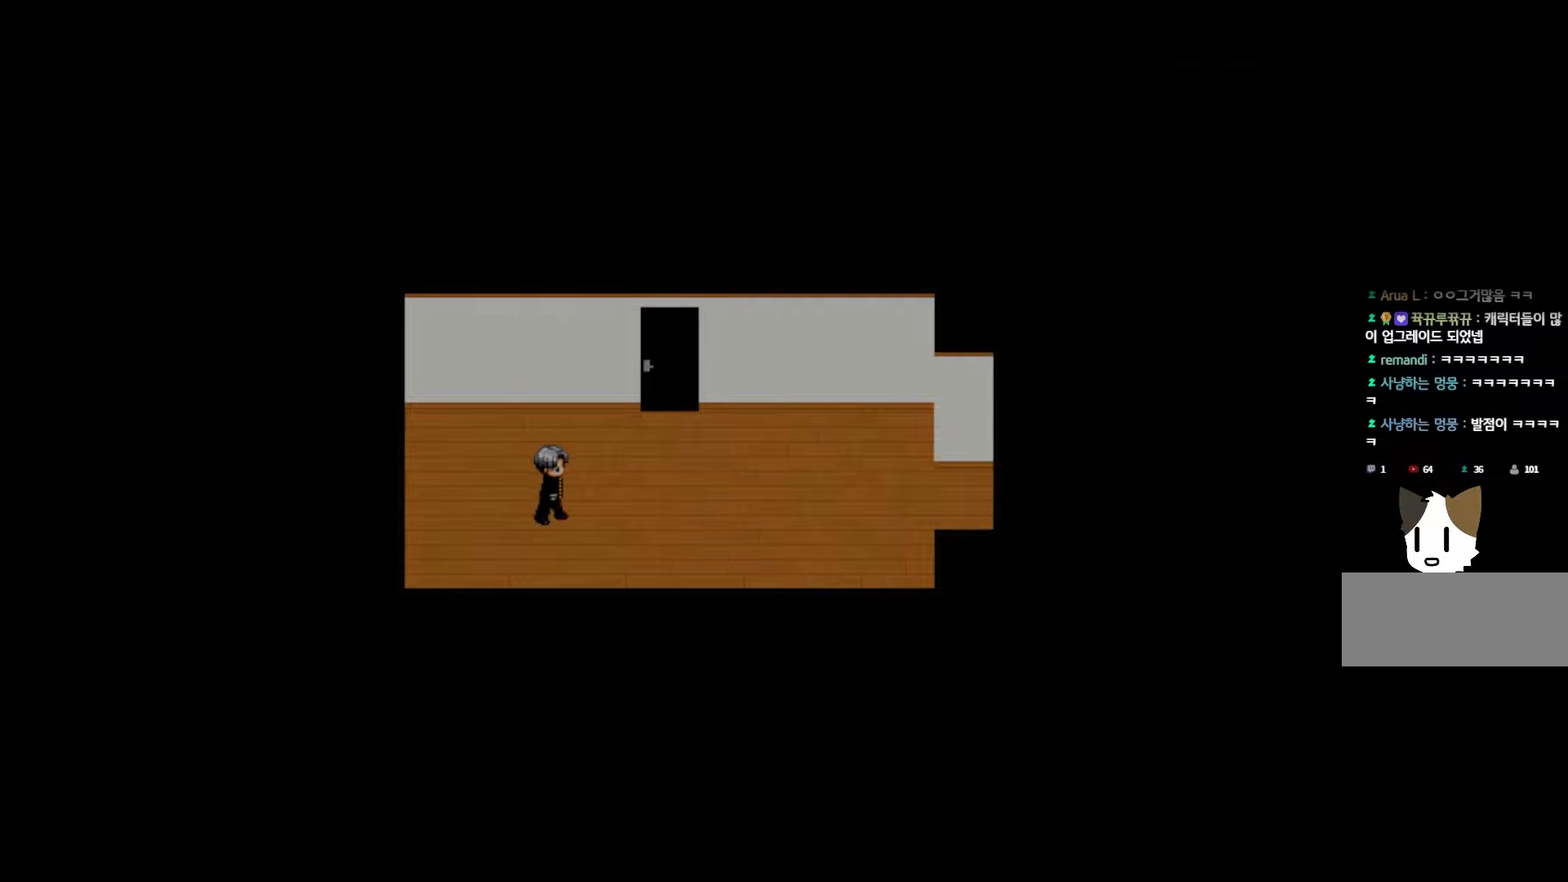
{"keys": [], "events": []}
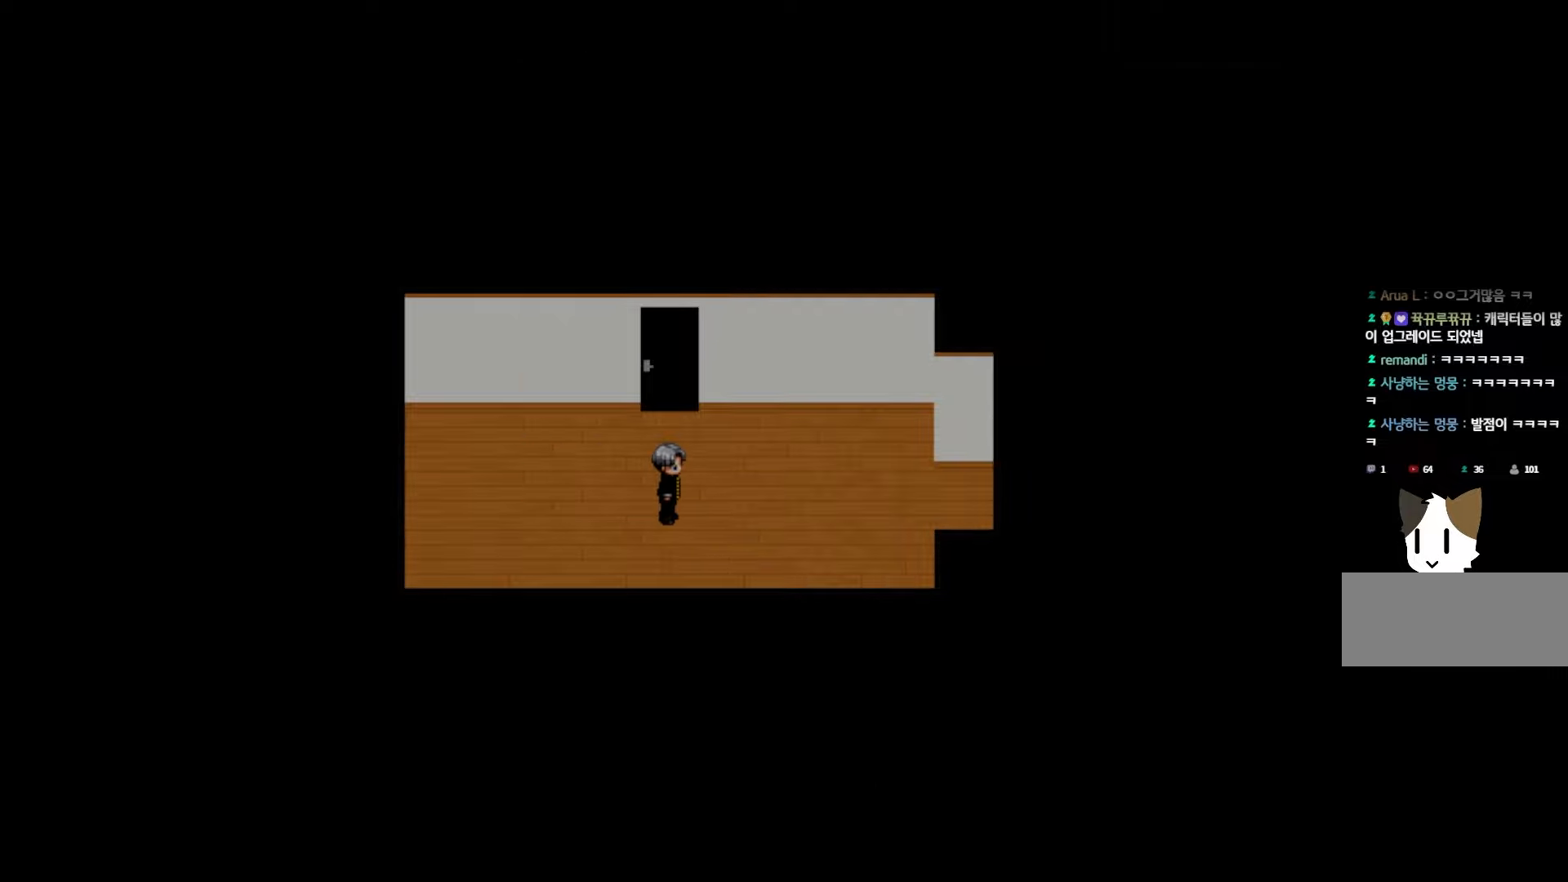
{"keys": [], "events": []}
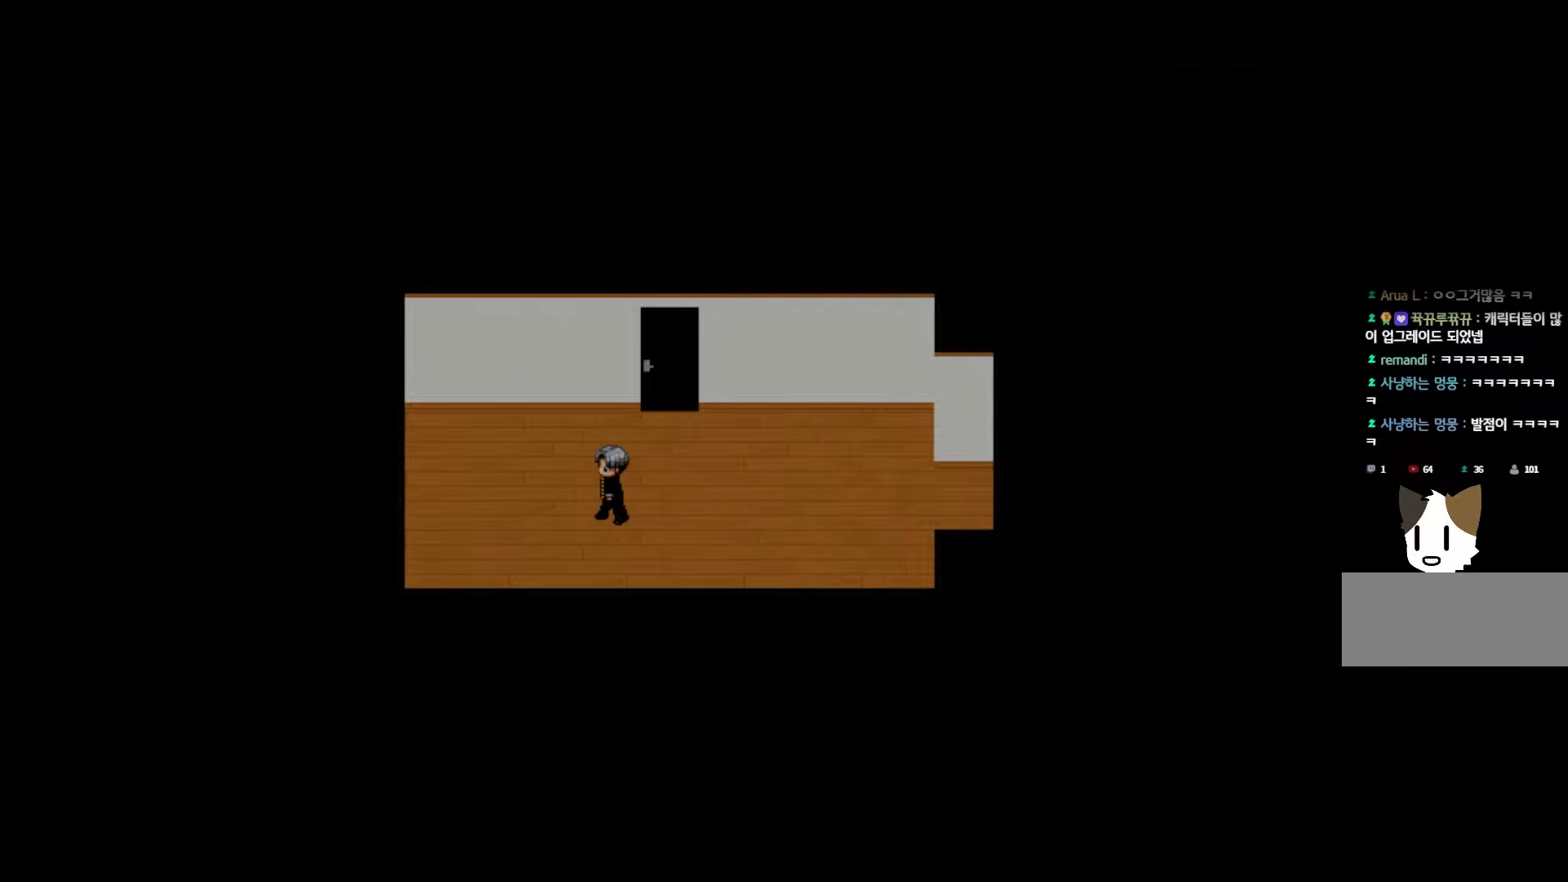
{"keys": [], "events": []}
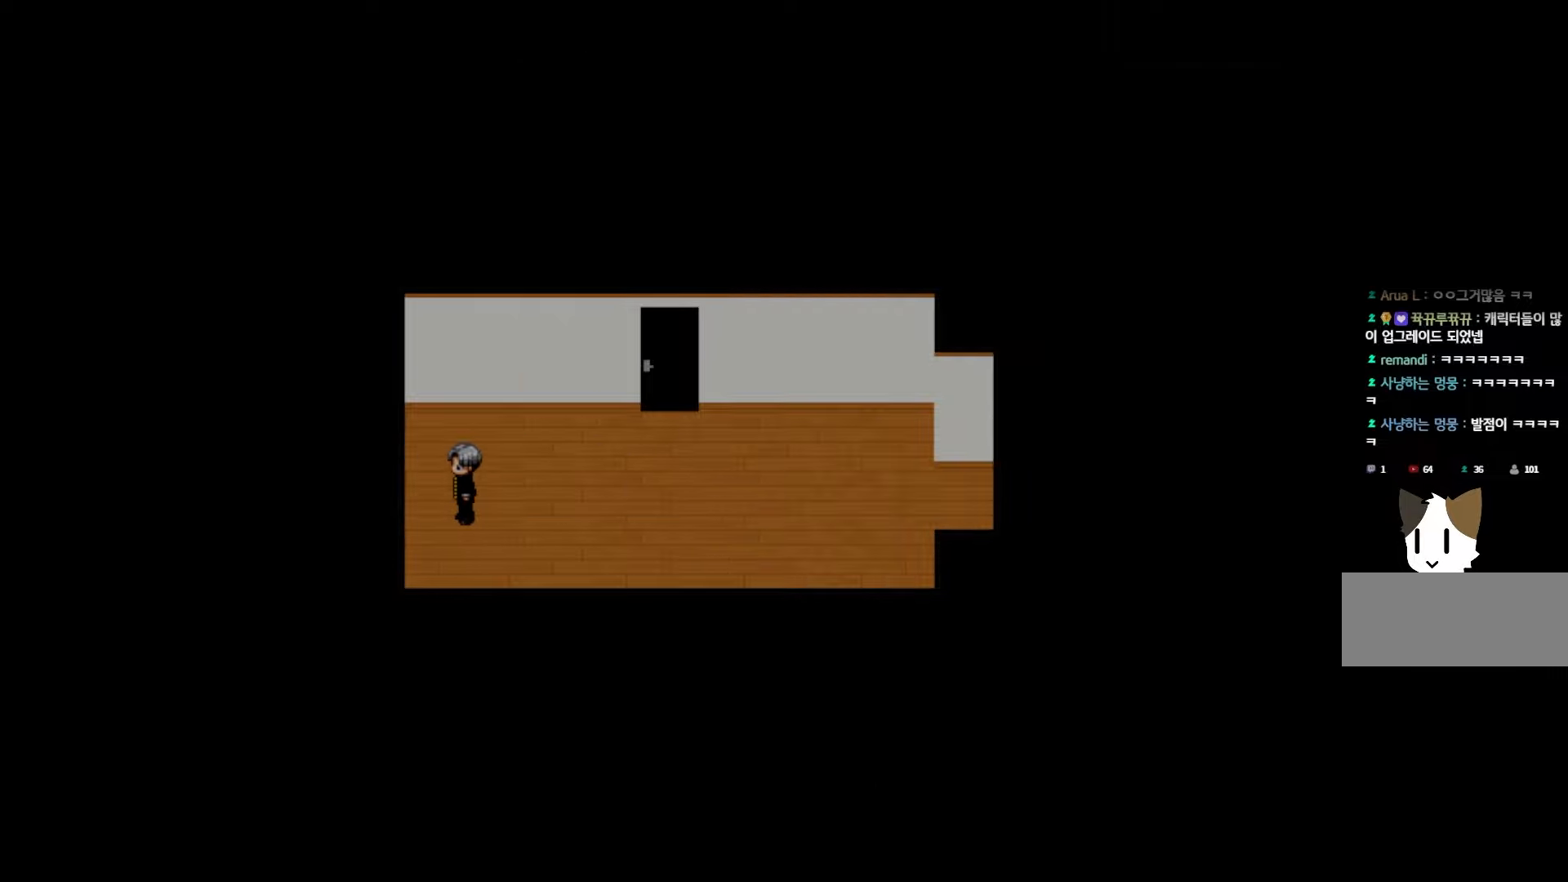
{"keys": [], "events": []}
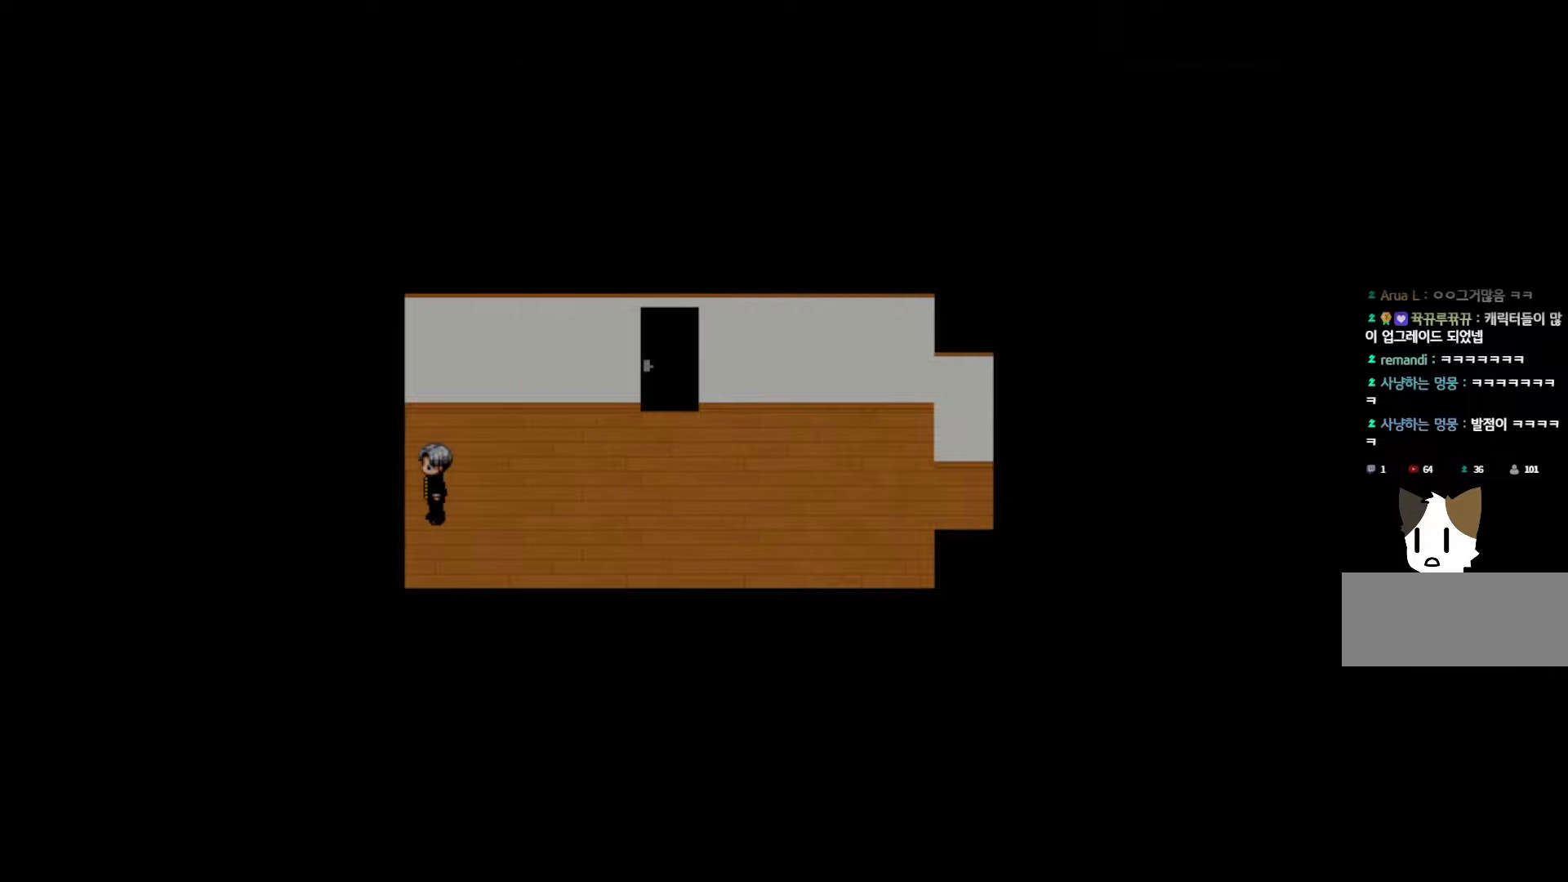
{"keys": [], "events": [[100, "space", "down"], [217, "space", "up"], [400, "space", "down"], [500, "space", "up"]]}
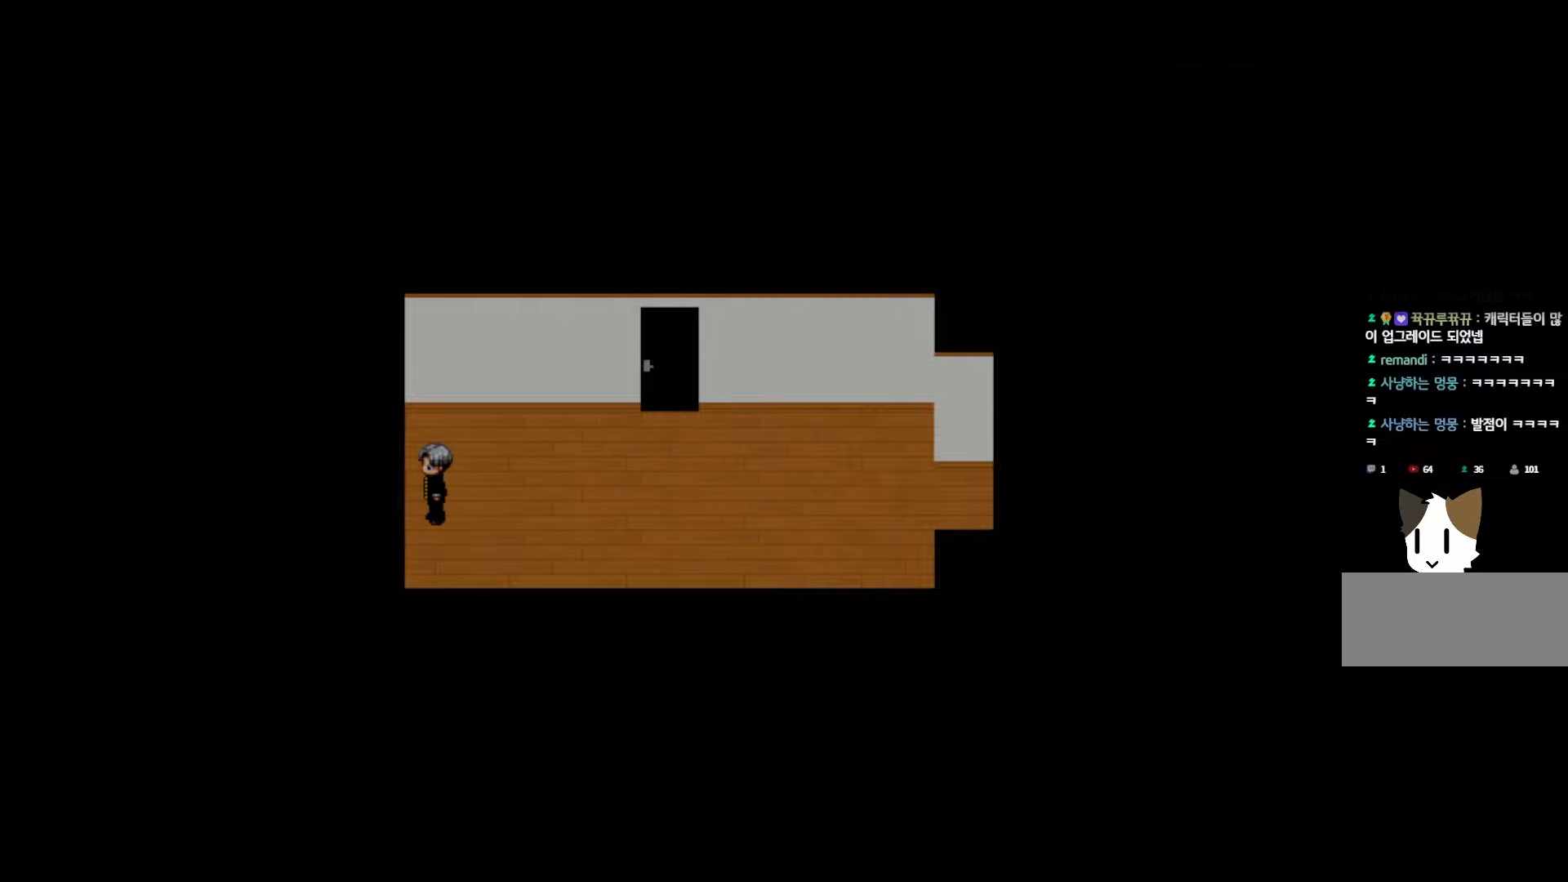
{"keys": ["space"], "events": [[100, "space", "down"], [217, "space", "up"], [383, "space", "down"]]}
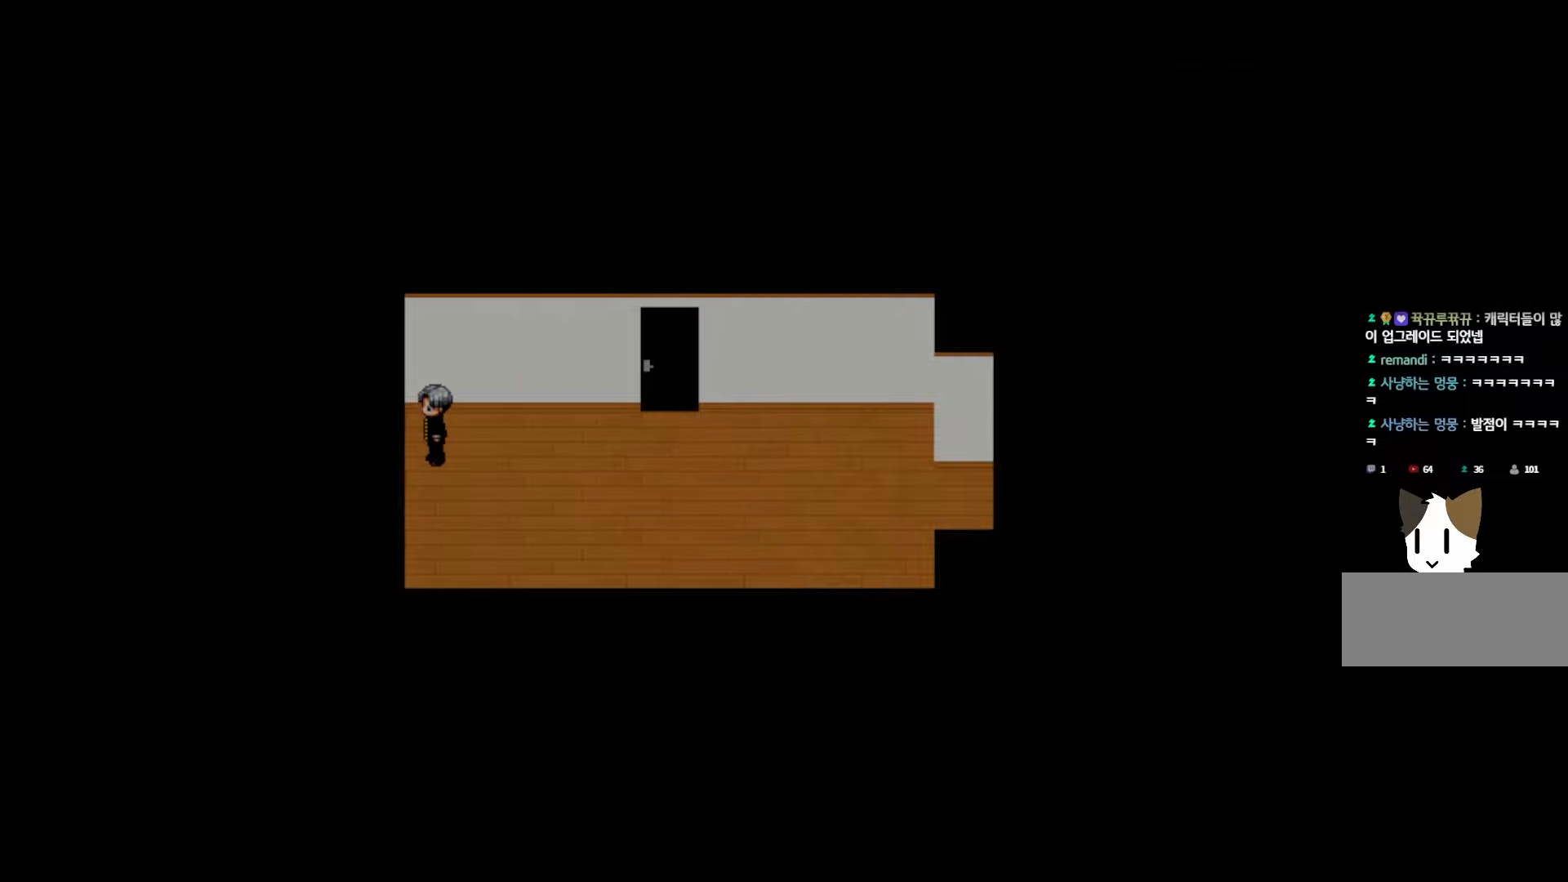
{"keys": [], "events": [[17, "space", "up"], [117, "space", "down"], [233, "space", "up"]]}
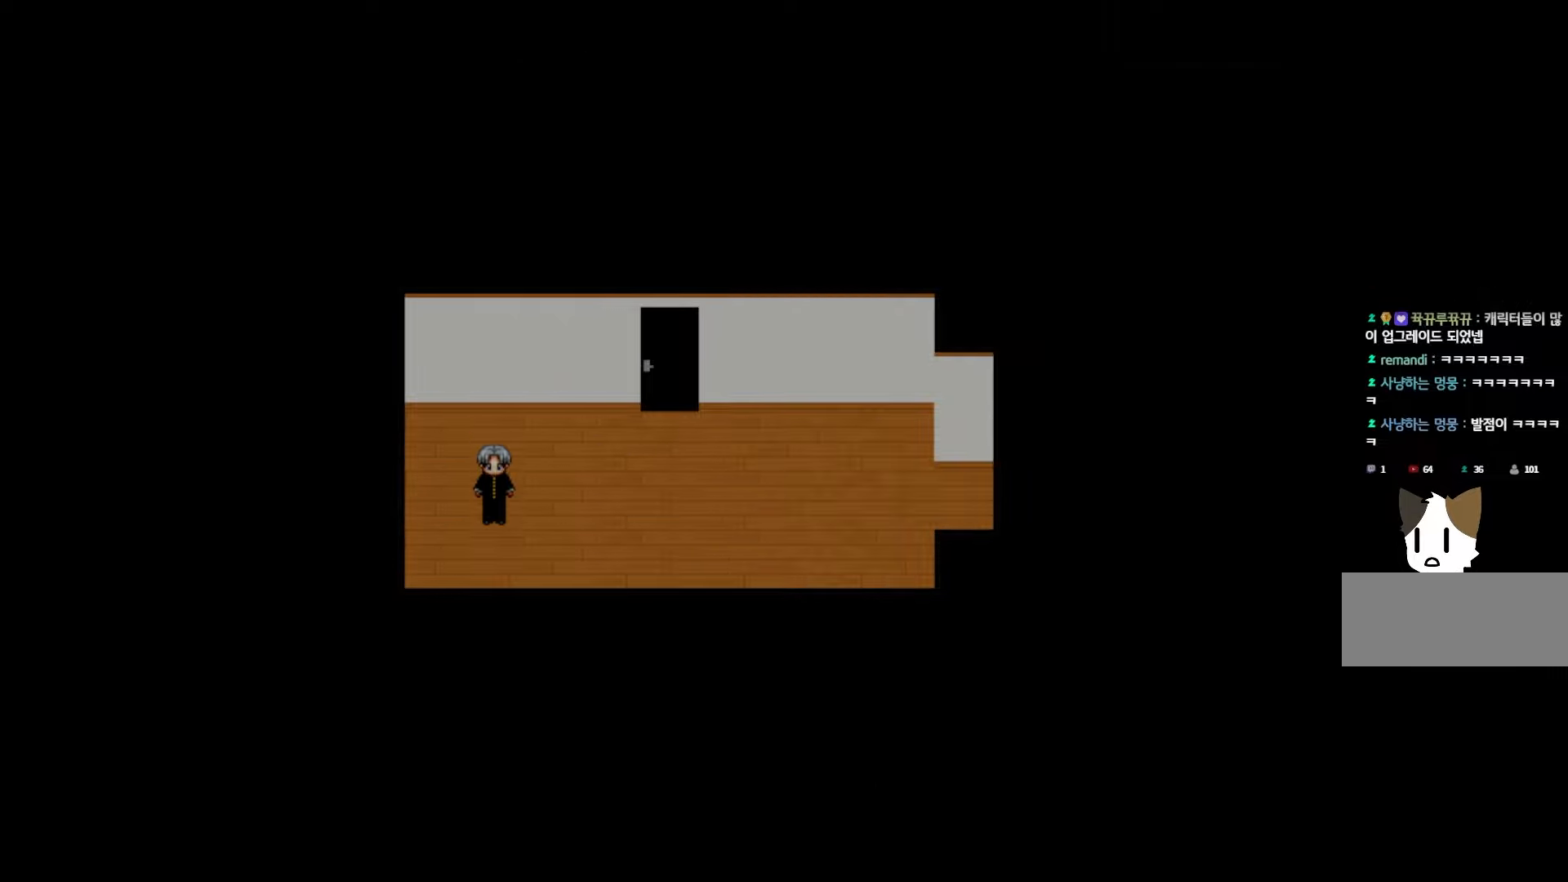
{"keys": [], "events": []}
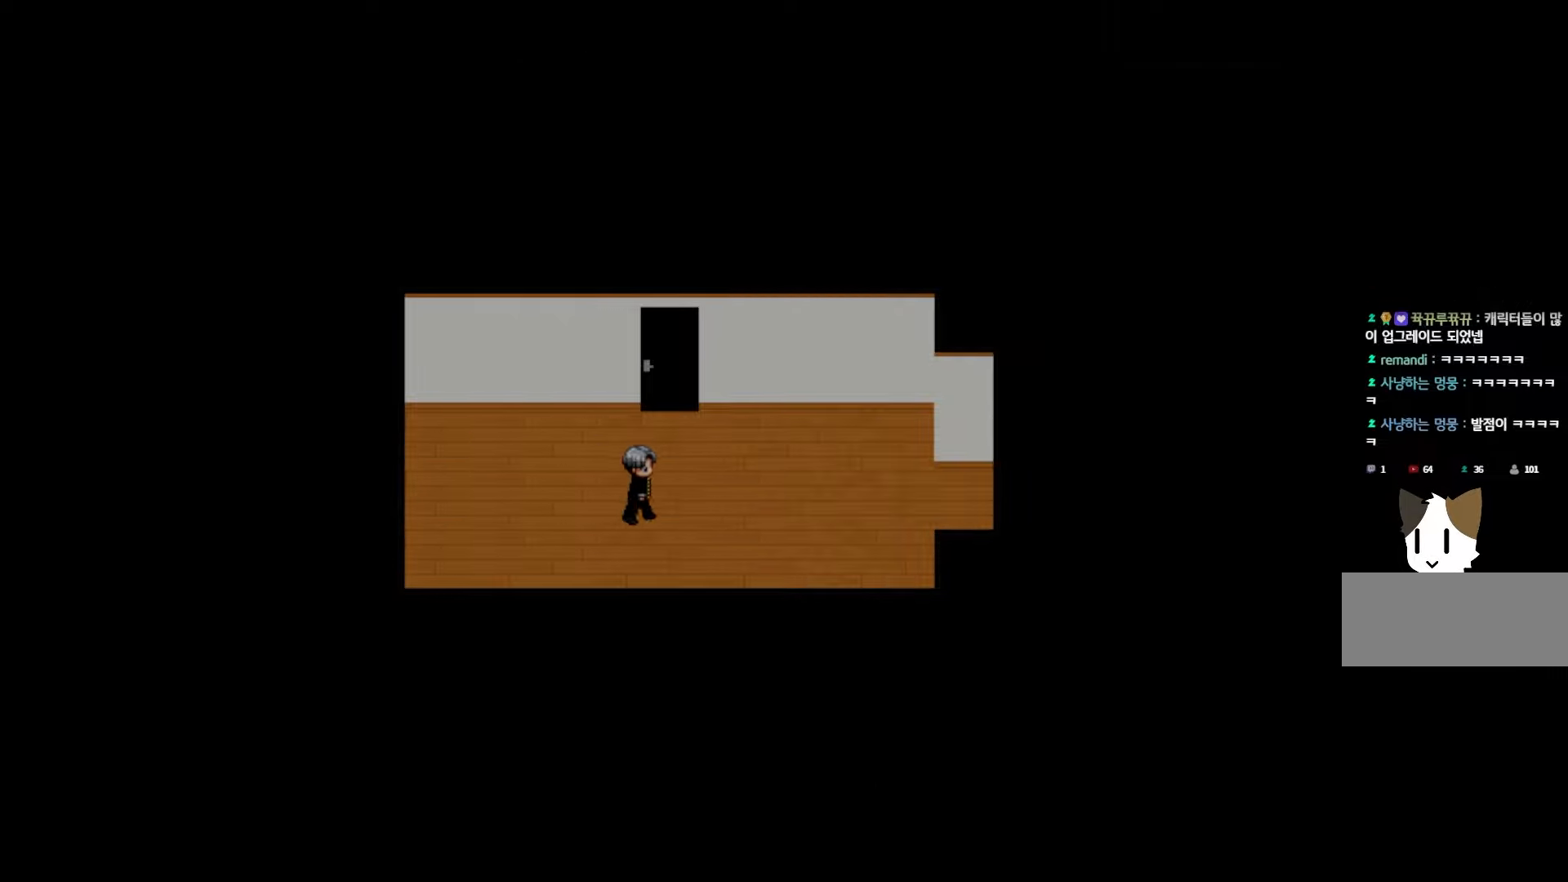
{"keys": ["space"], "events": [[450, "space", "down"]]}
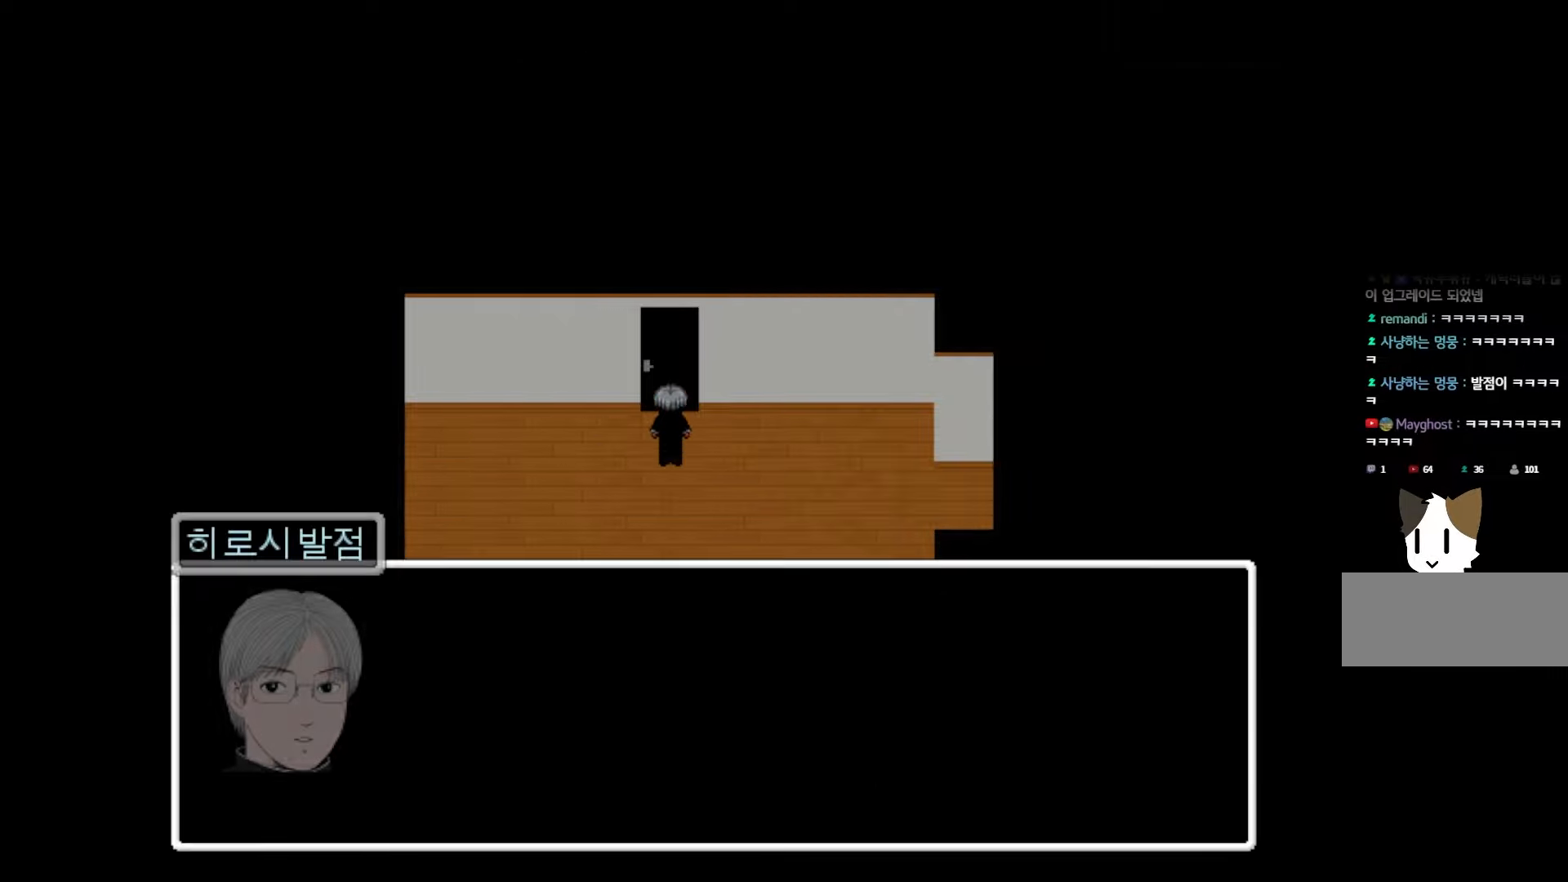
{"keys": [], "events": [[100, "space", "up"], [317, "space", "down"], [500, "space", "up"]]}
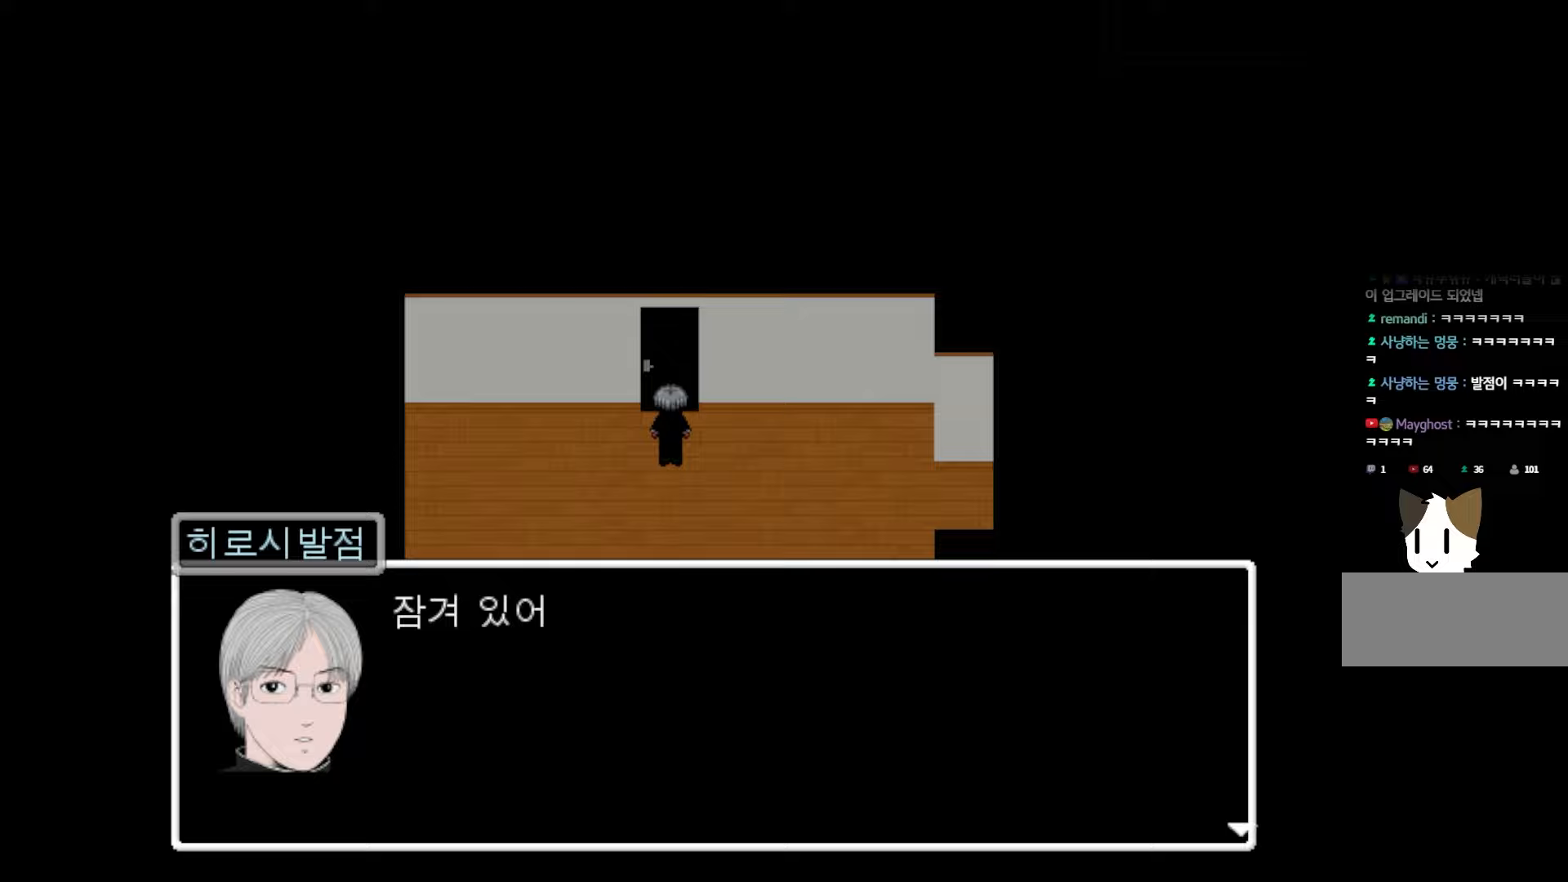
{"keys": [], "events": [[117, "space", "down"], [250, "space", "up"]]}